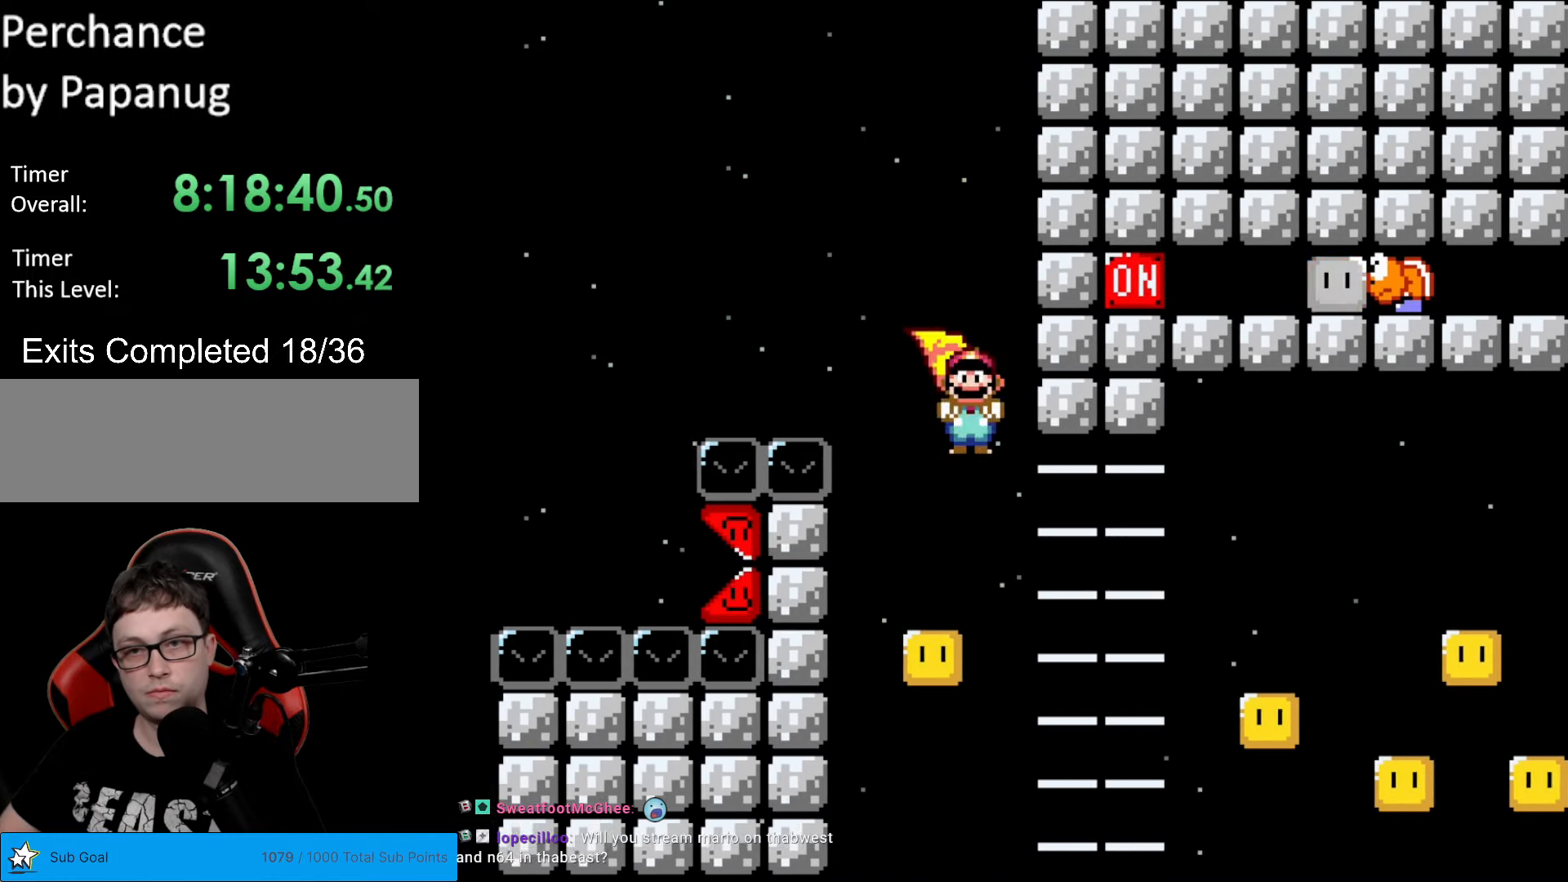
Gameplay with a controller (Nintendo layout); each line is a JSON object with the inputs held at the frame after it. "events" lists button and stick changes between this image and that frame as [ms after this image, input, new state], when the widget could be followed in between. Not read: L3 R3.
{"buttons": ["A", "X", "DPAD_RIGHT"], "events": [[52, "DPAD_LEFT", "down"], [52, "DPAD_RIGHT", "up"], [157, "DPAD_DOWN", "down"], [157, "DPAD_LEFT", "up"], [192, "DPAD_DOWN", "up"], [192, "DPAD_RIGHT", "down"]]}
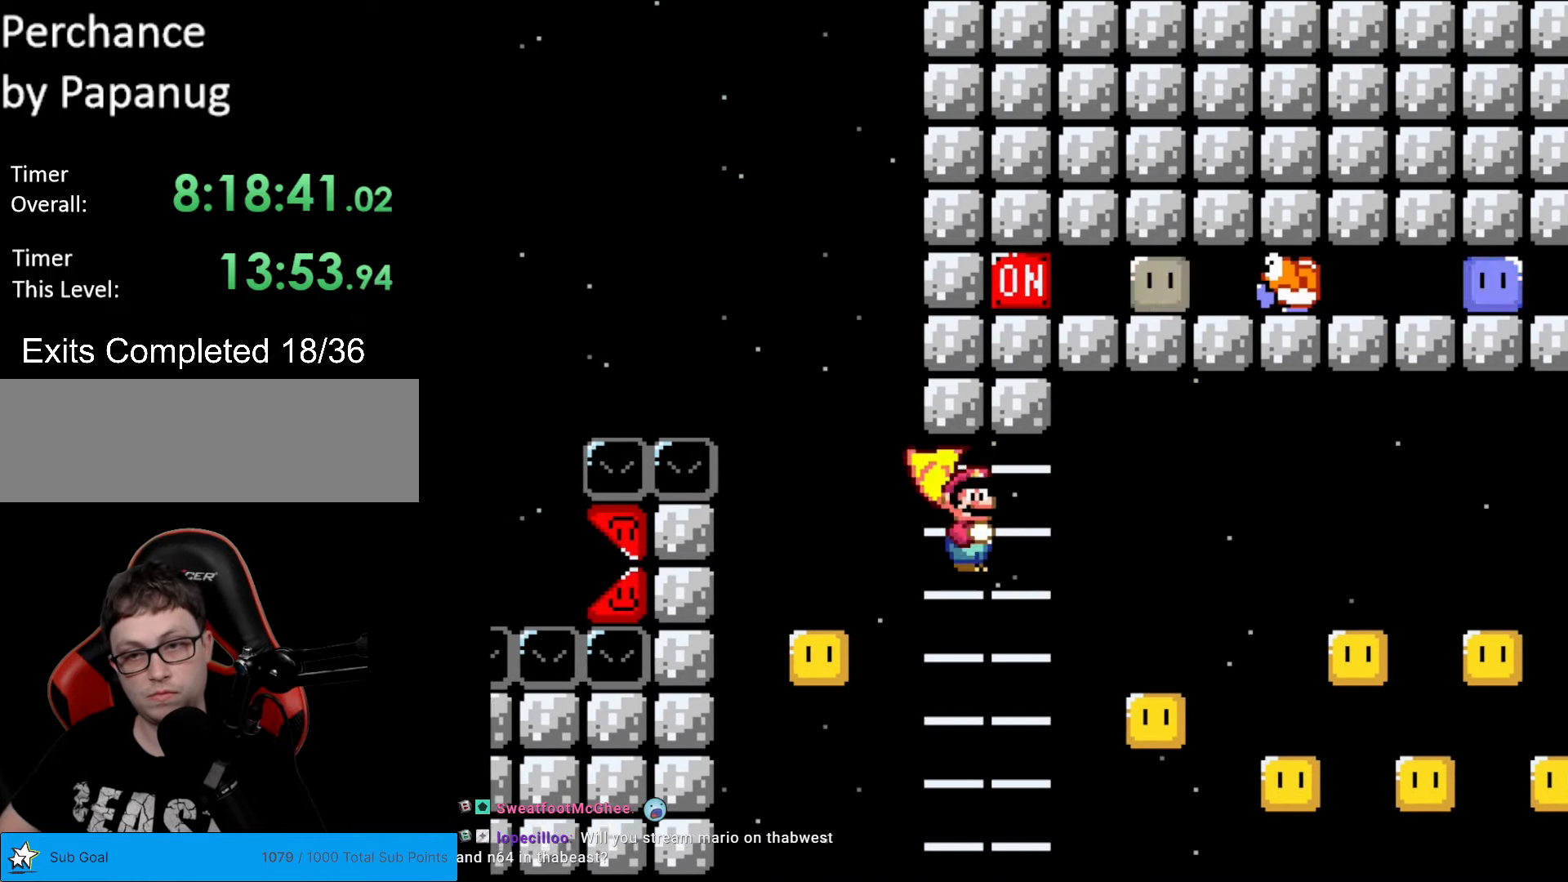
{"buttons": ["A", "X", "DPAD_RIGHT"], "events": [[297, "DPAD_LEFT", "down"], [297, "DPAD_RIGHT", "up"], [437, "DPAD_LEFT", "up"], [437, "DPAD_RIGHT", "down"]]}
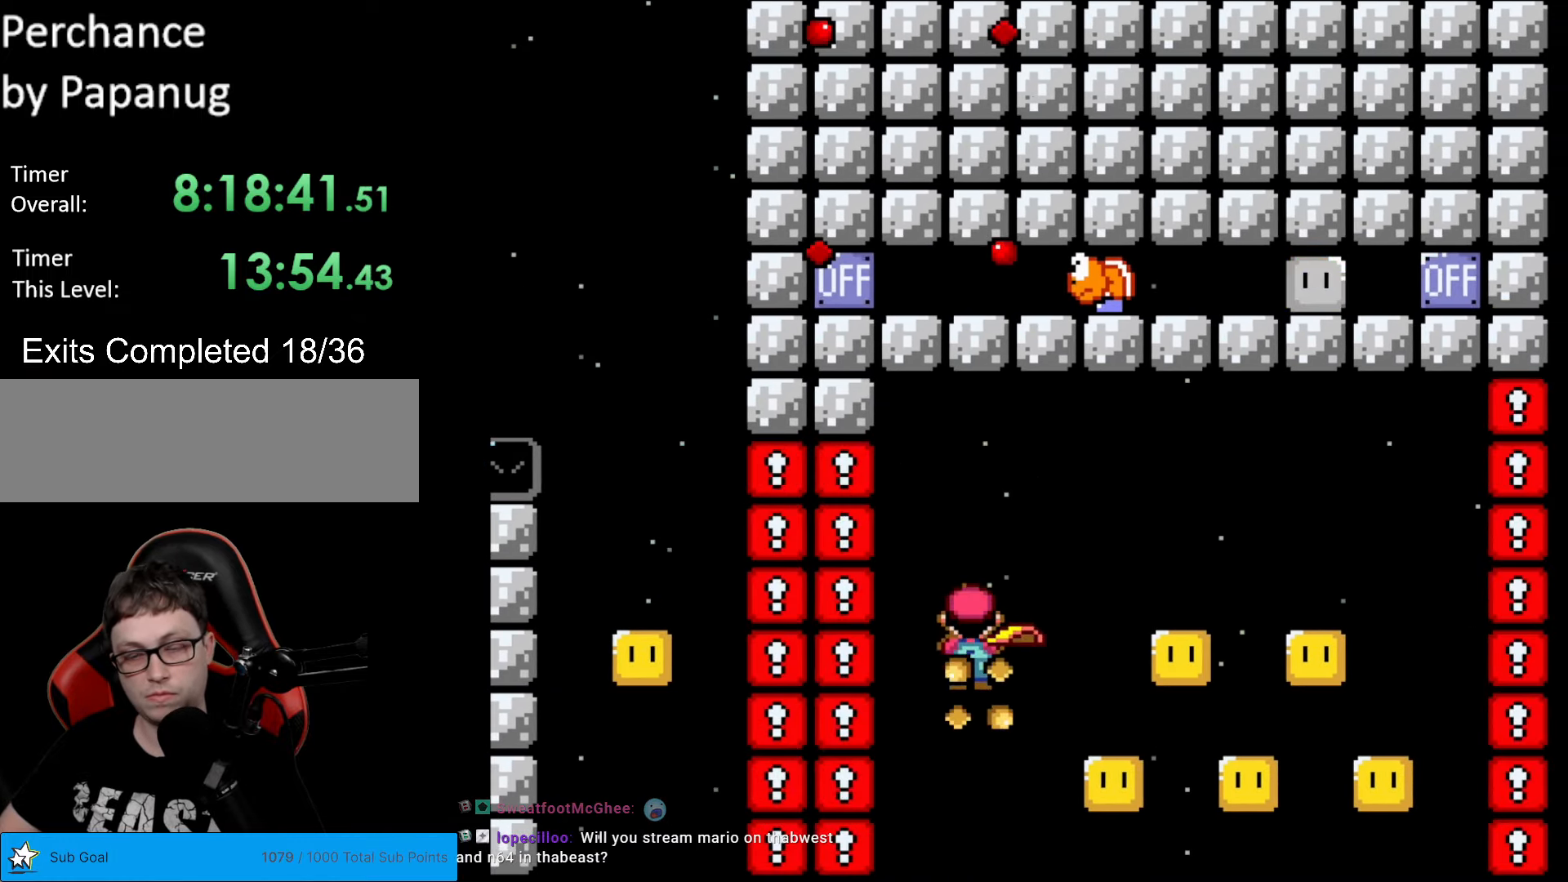
{"buttons": ["A", "X", "DPAD_LEFT"], "events": [[490, "DPAD_LEFT", "down"], [490, "DPAD_RIGHT", "up"]]}
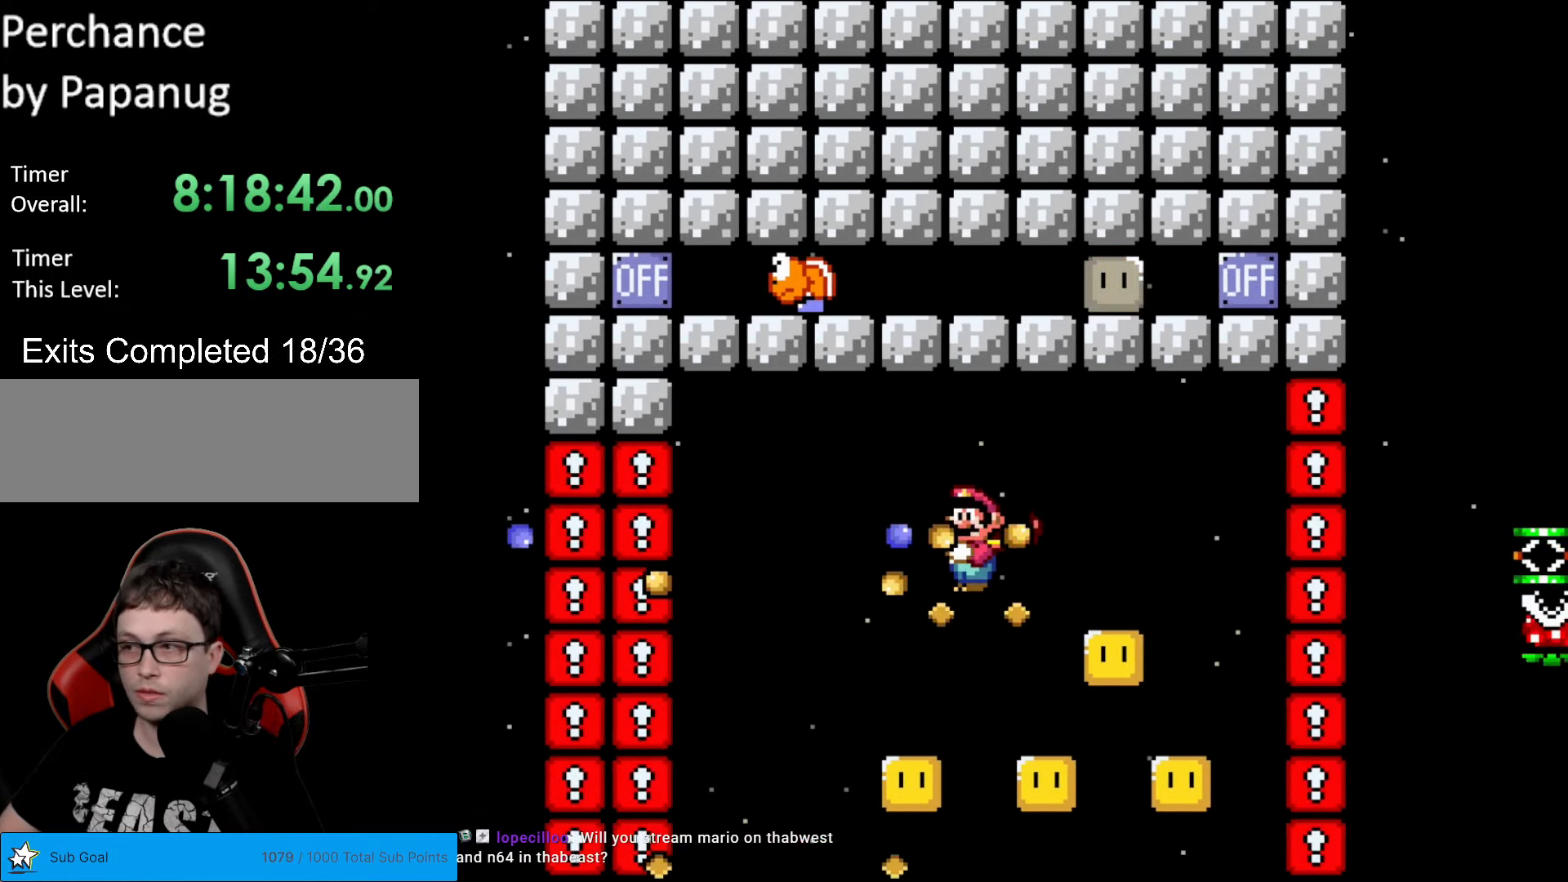
{"buttons": ["A", "X", "DPAD_LEFT"], "events": [[87, "DPAD_LEFT", "up"], [140, "DPAD_RIGHT", "down"], [402, "DPAD_RIGHT", "up"], [490, "DPAD_LEFT", "down"]]}
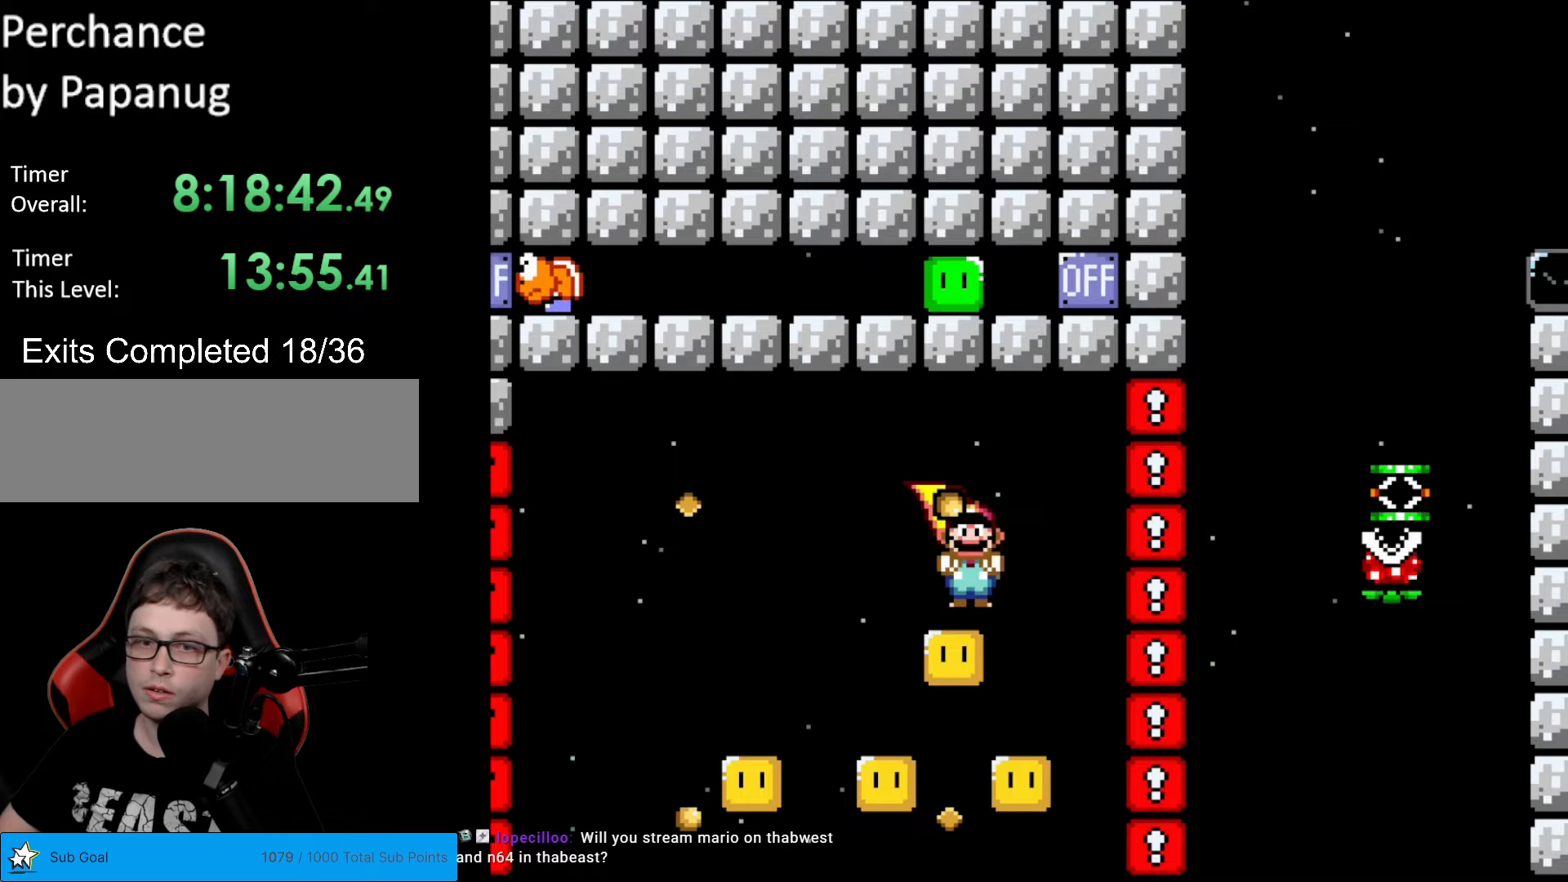
{"buttons": ["A", "X", "DPAD_LEFT"], "events": []}
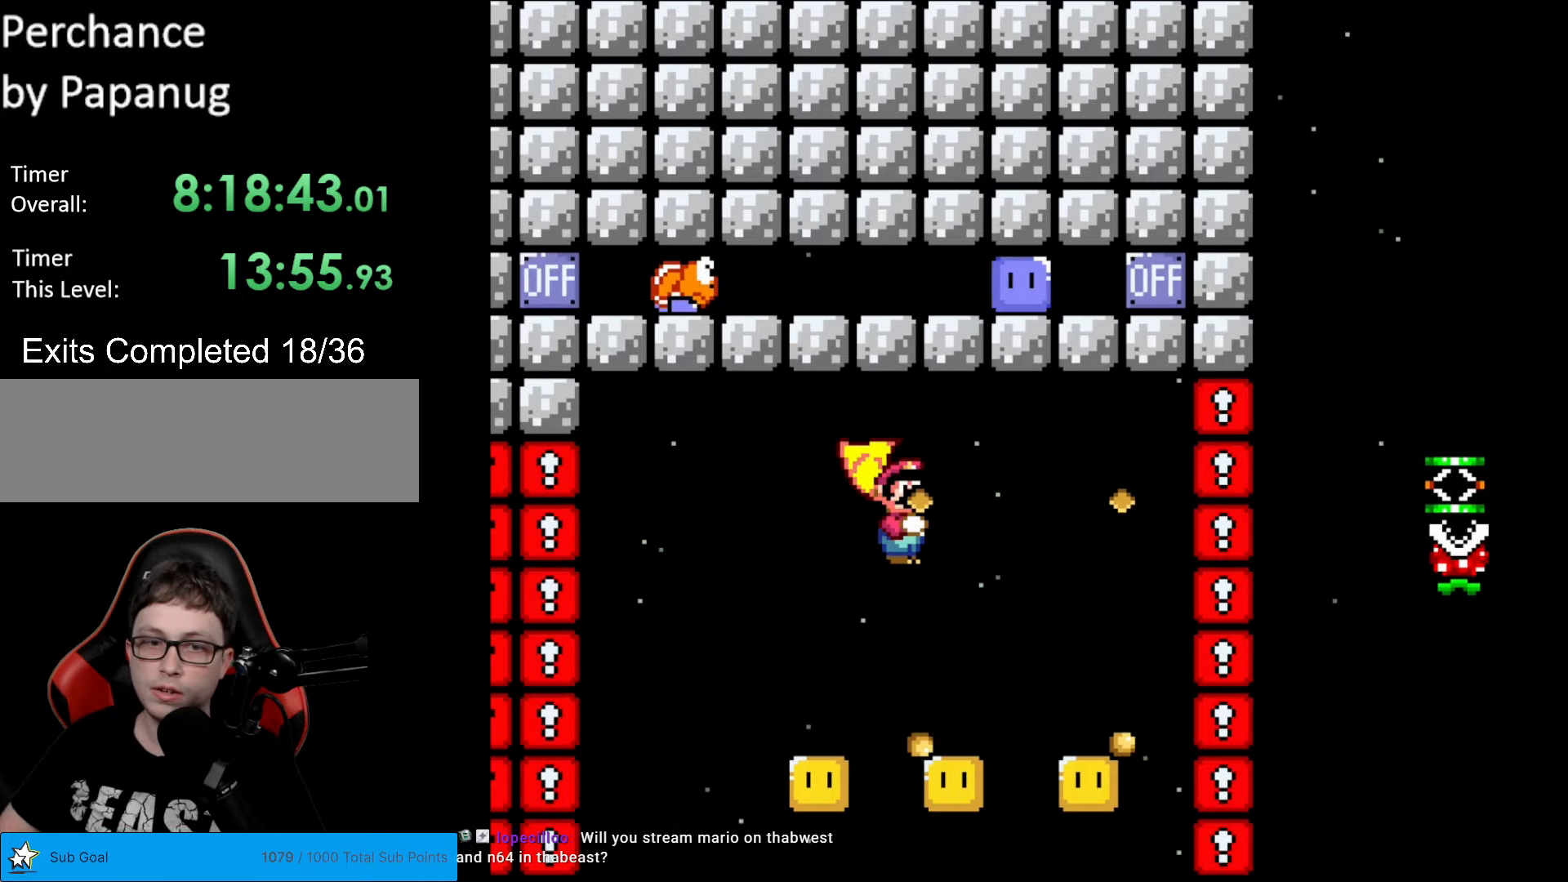
{"buttons": ["A", "X"], "events": [[52, "DPAD_LEFT", "up"], [140, "DPAD_RIGHT", "down"], [245, "DPAD_RIGHT", "up"]]}
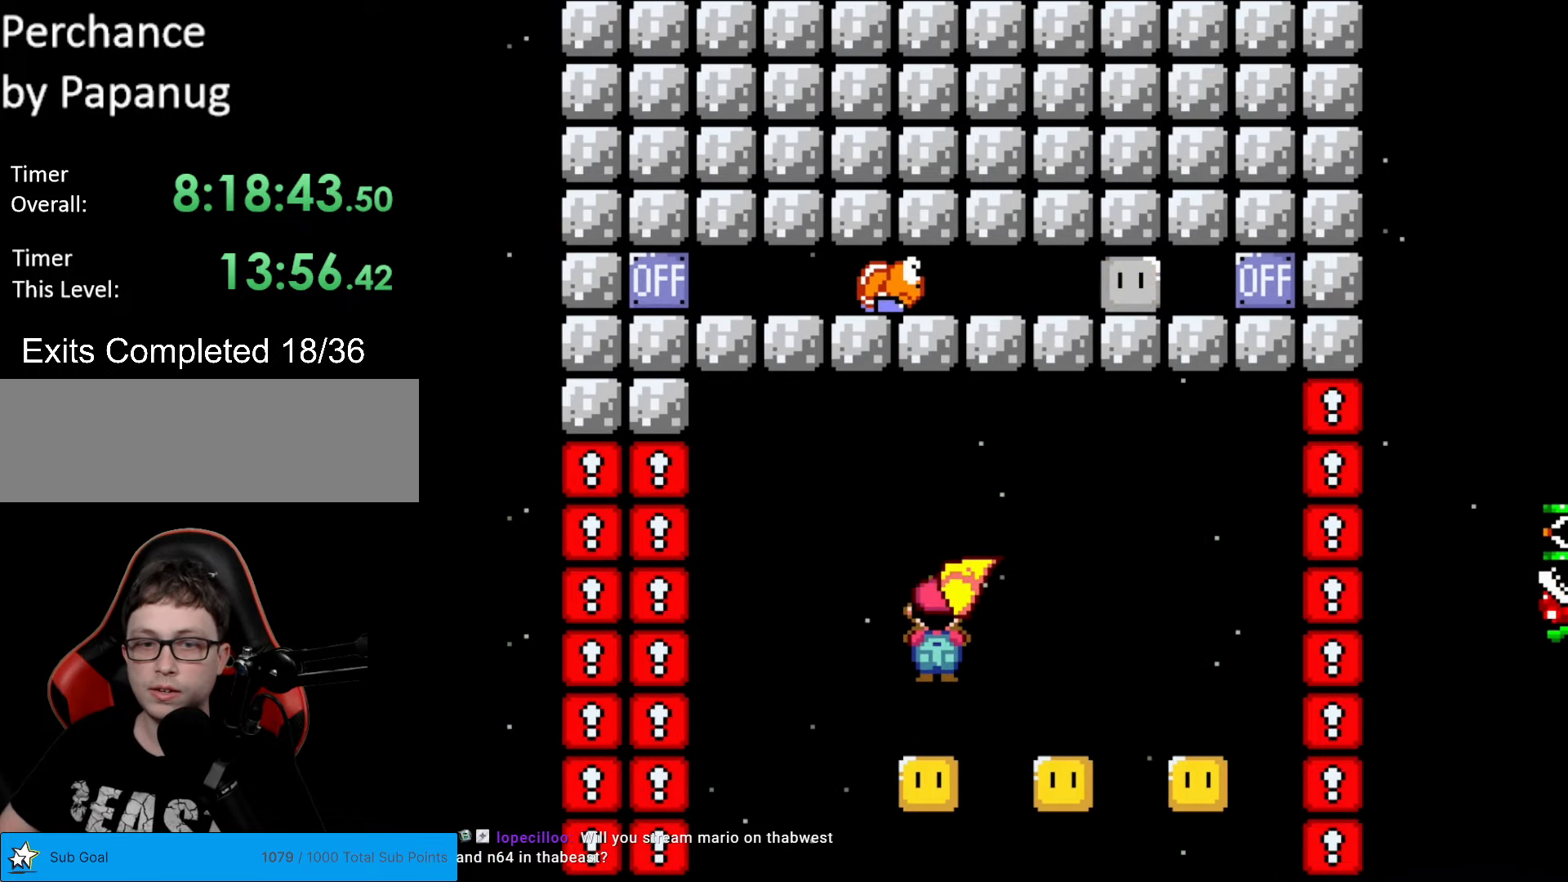
{"buttons": ["A", "X", "DPAD_RIGHT"], "events": [[437, "DPAD_RIGHT", "down"]]}
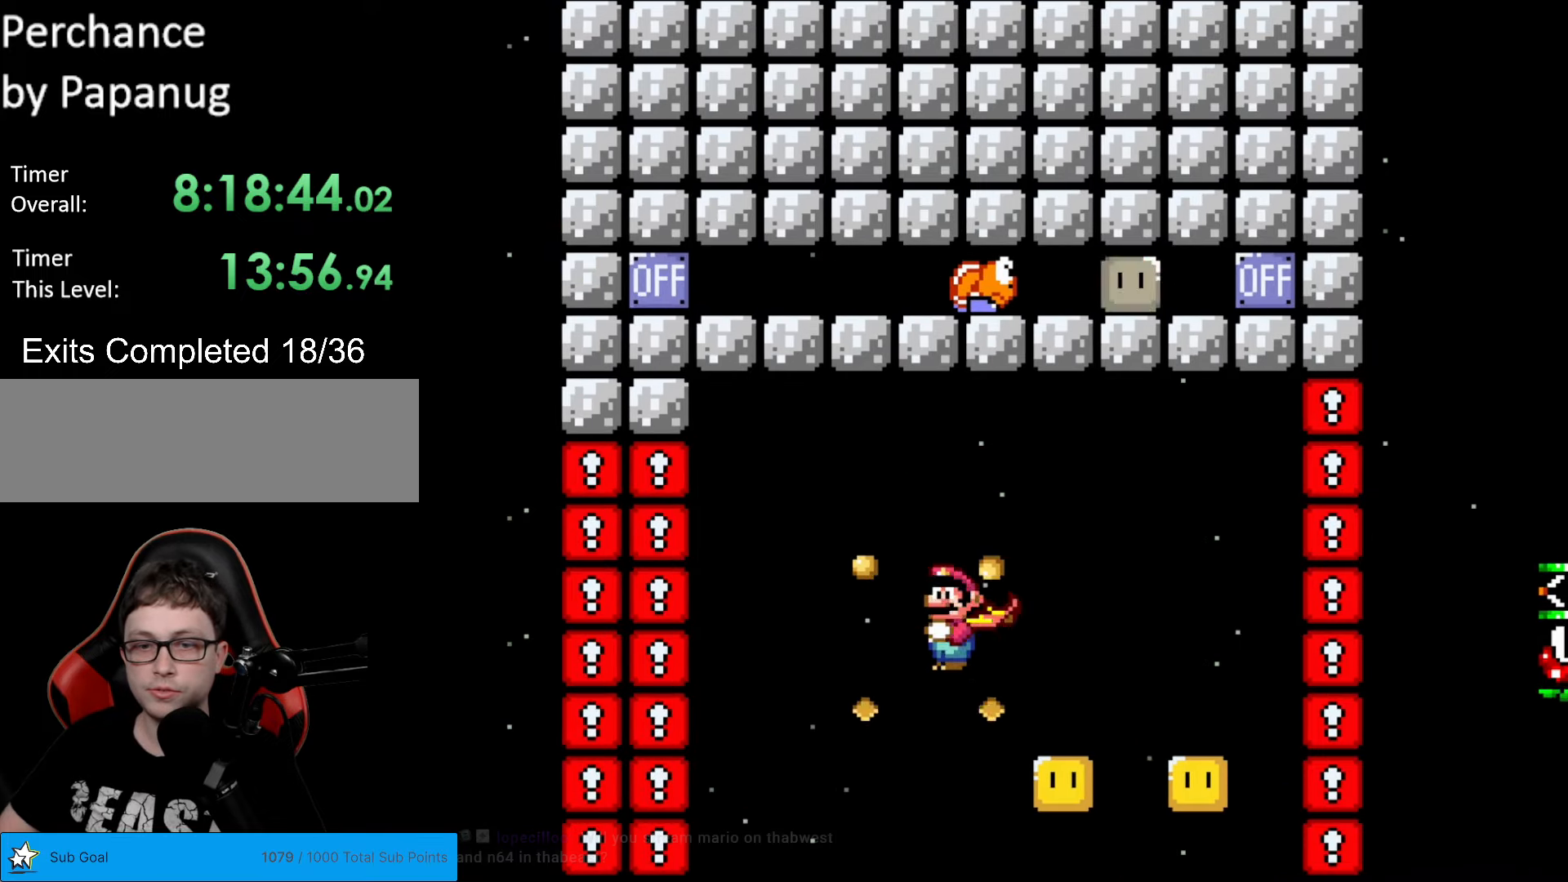
{"buttons": ["A", "X"], "events": [[35, "DPAD_RIGHT", "up"]]}
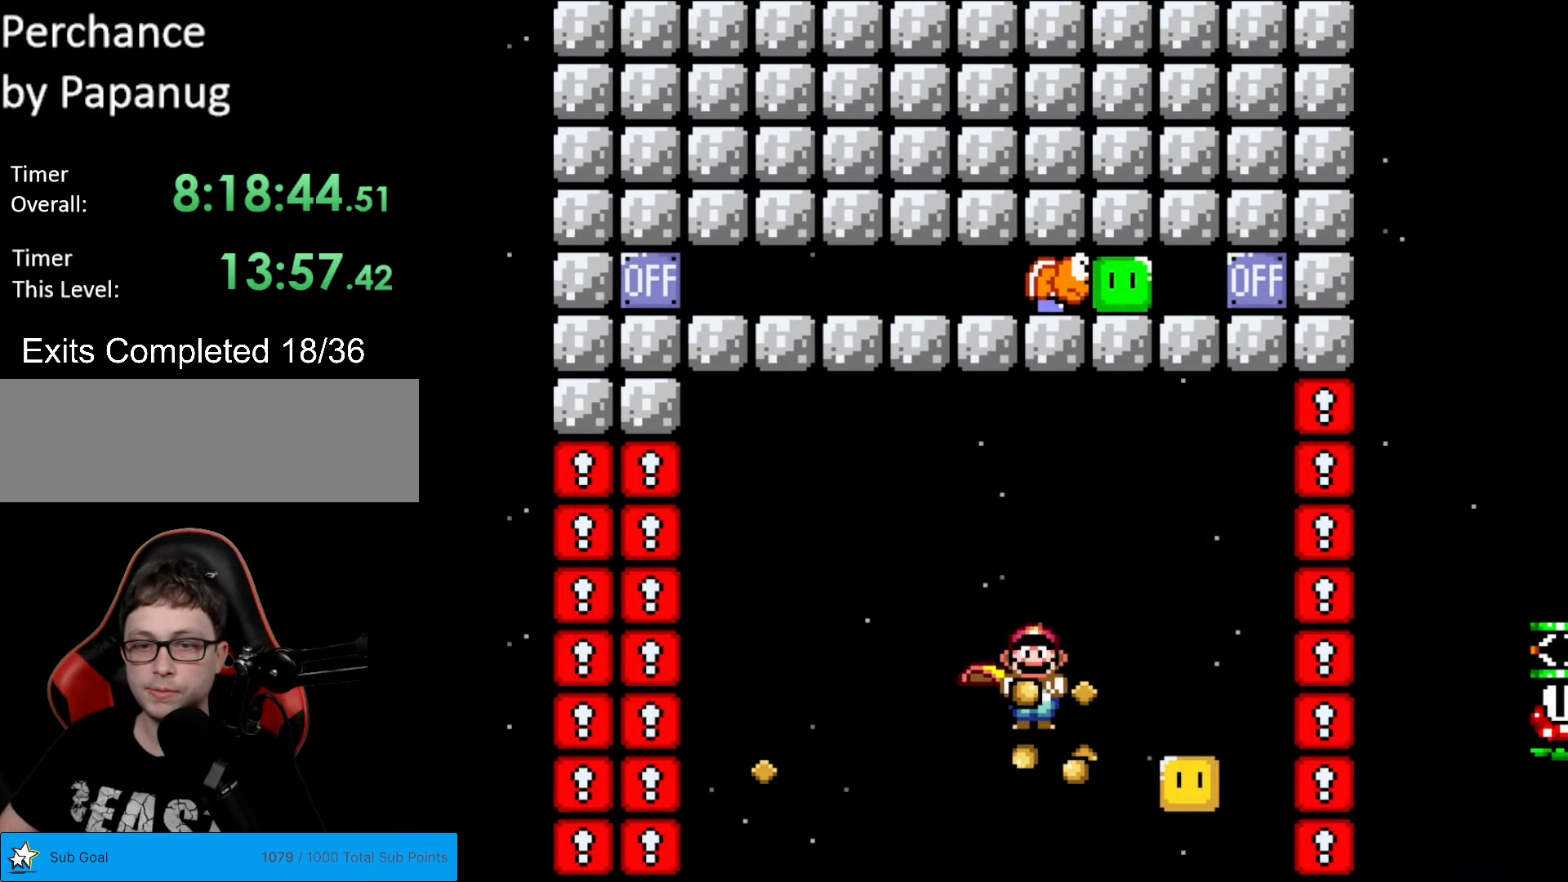
{"buttons": ["A", "X"], "events": []}
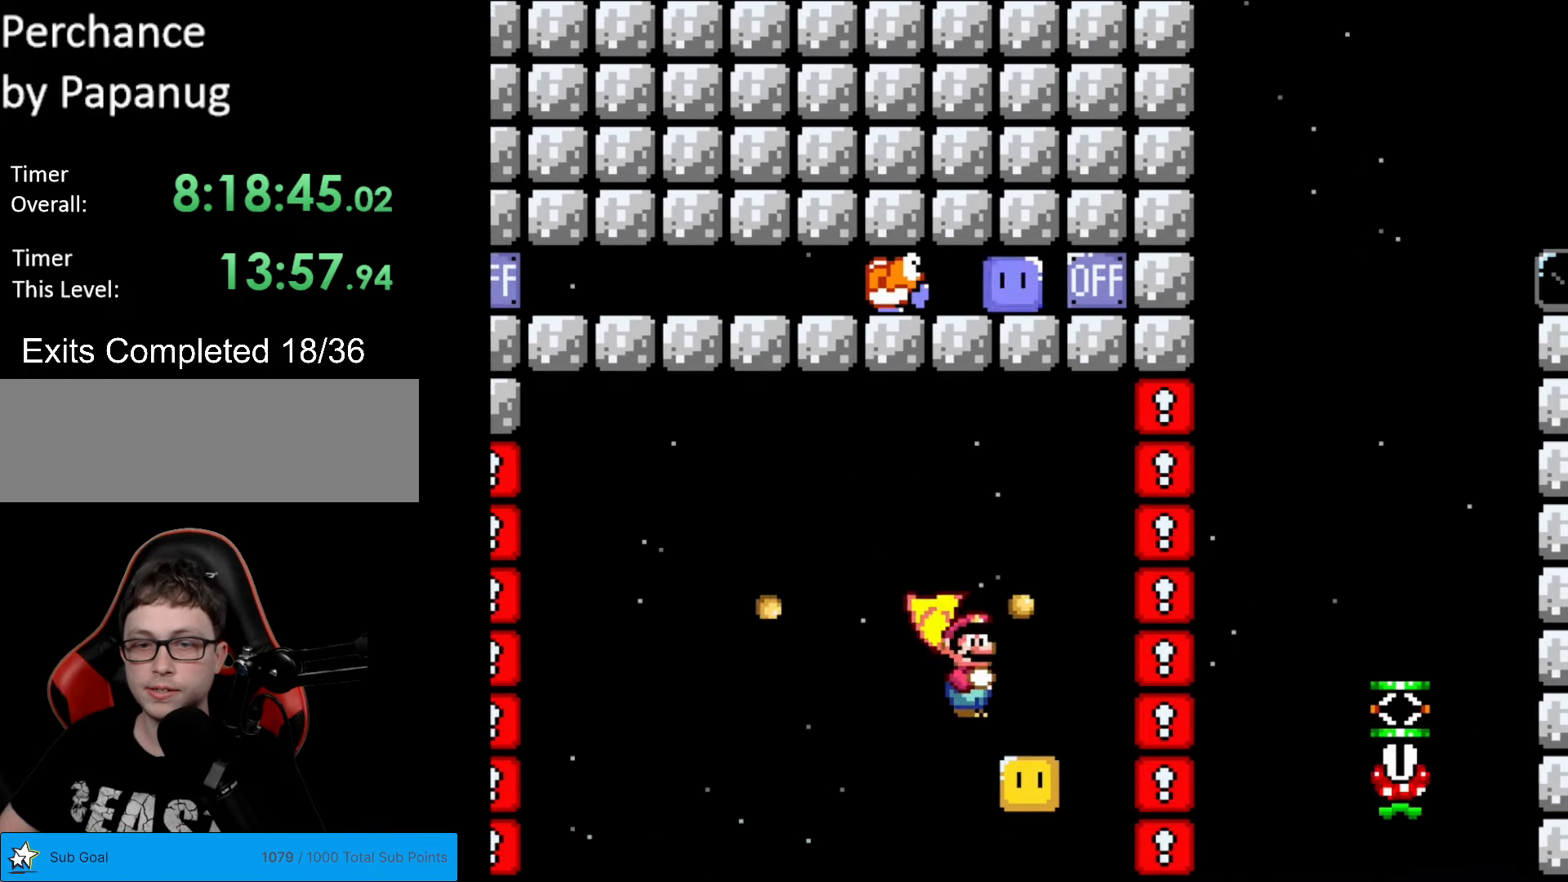
{"buttons": ["A", "X", "DPAD_RIGHT"], "events": [[193, "DPAD_RIGHT", "down"]]}
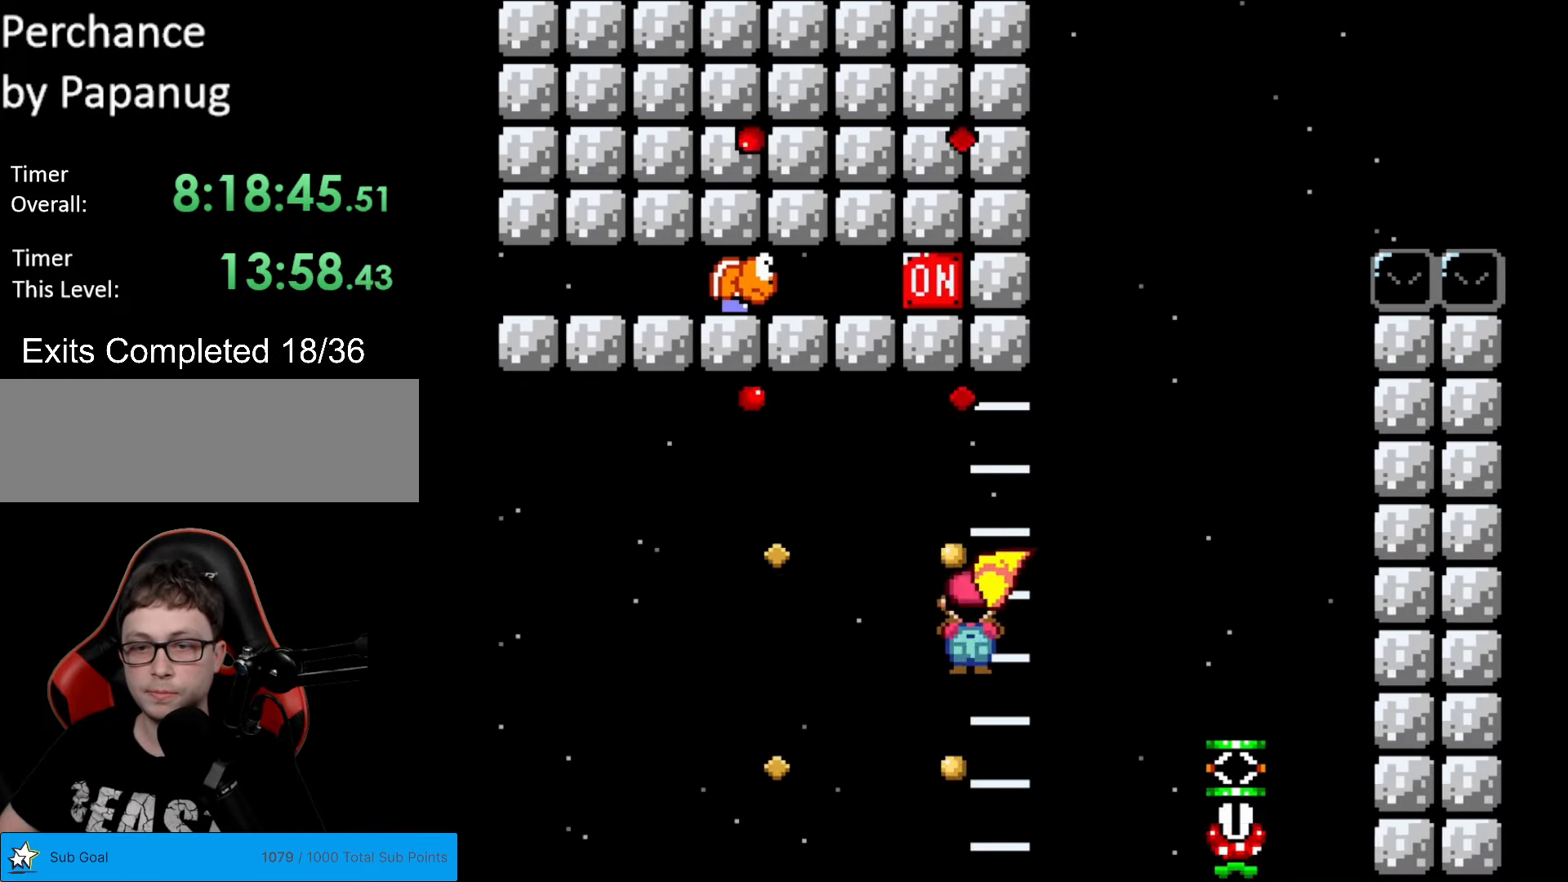
{"buttons": ["Y", "DPAD_LEFT"], "events": [[350, "A", "up"], [402, "X", "up"], [402, "Y", "down"], [455, "DPAD_LEFT", "down"], [455, "DPAD_RIGHT", "up"]]}
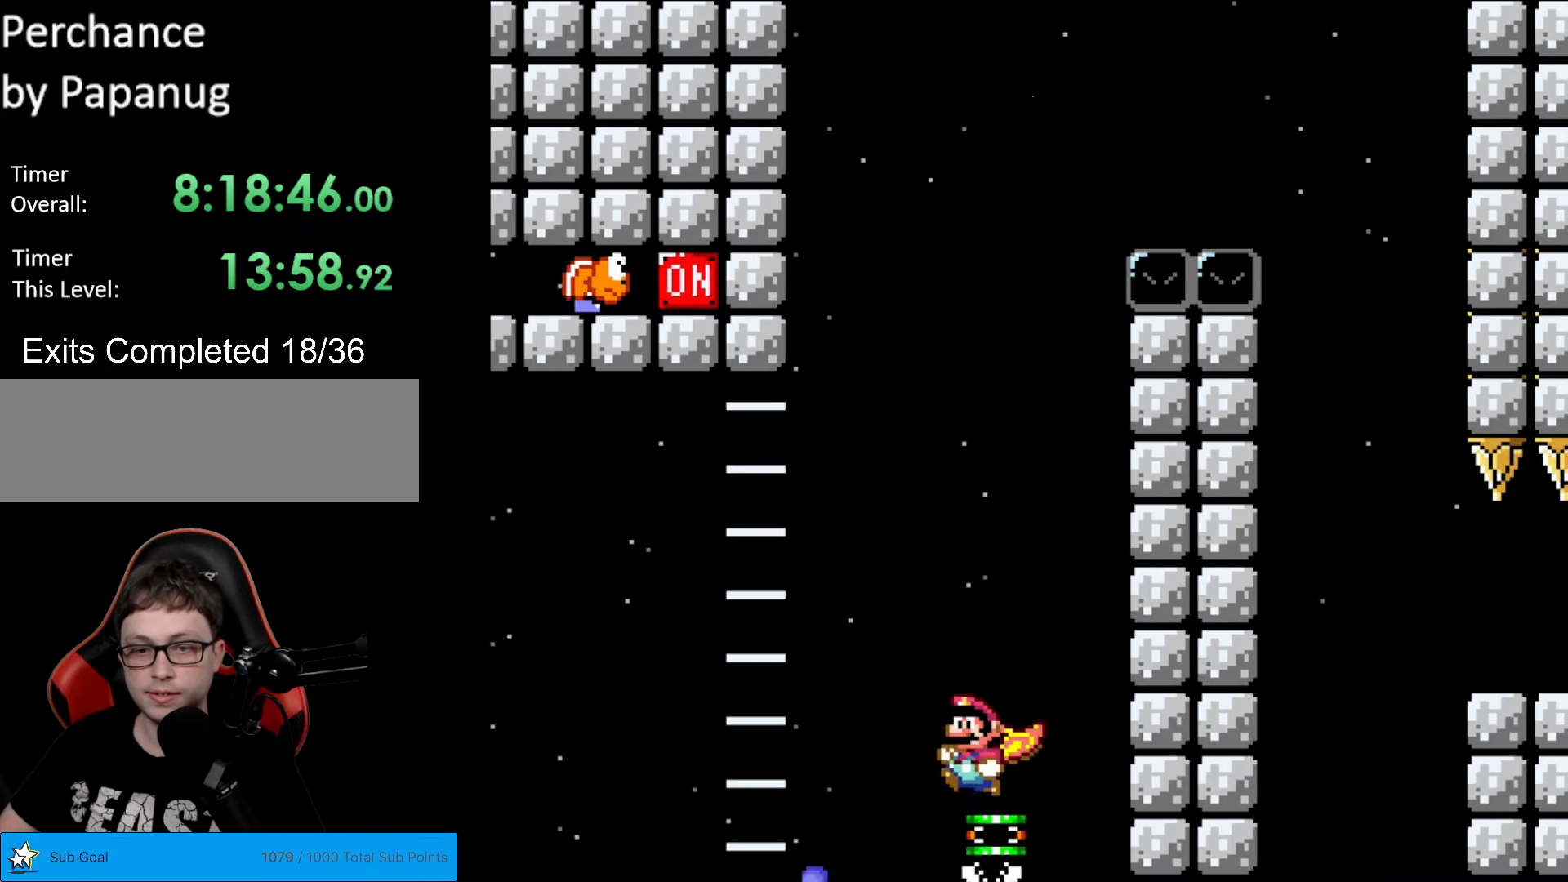
{"buttons": ["B", "Y", "DPAD_RIGHT"], "events": [[140, "B", "down"], [140, "DPAD_LEFT", "up"], [298, "DPAD_RIGHT", "down"]]}
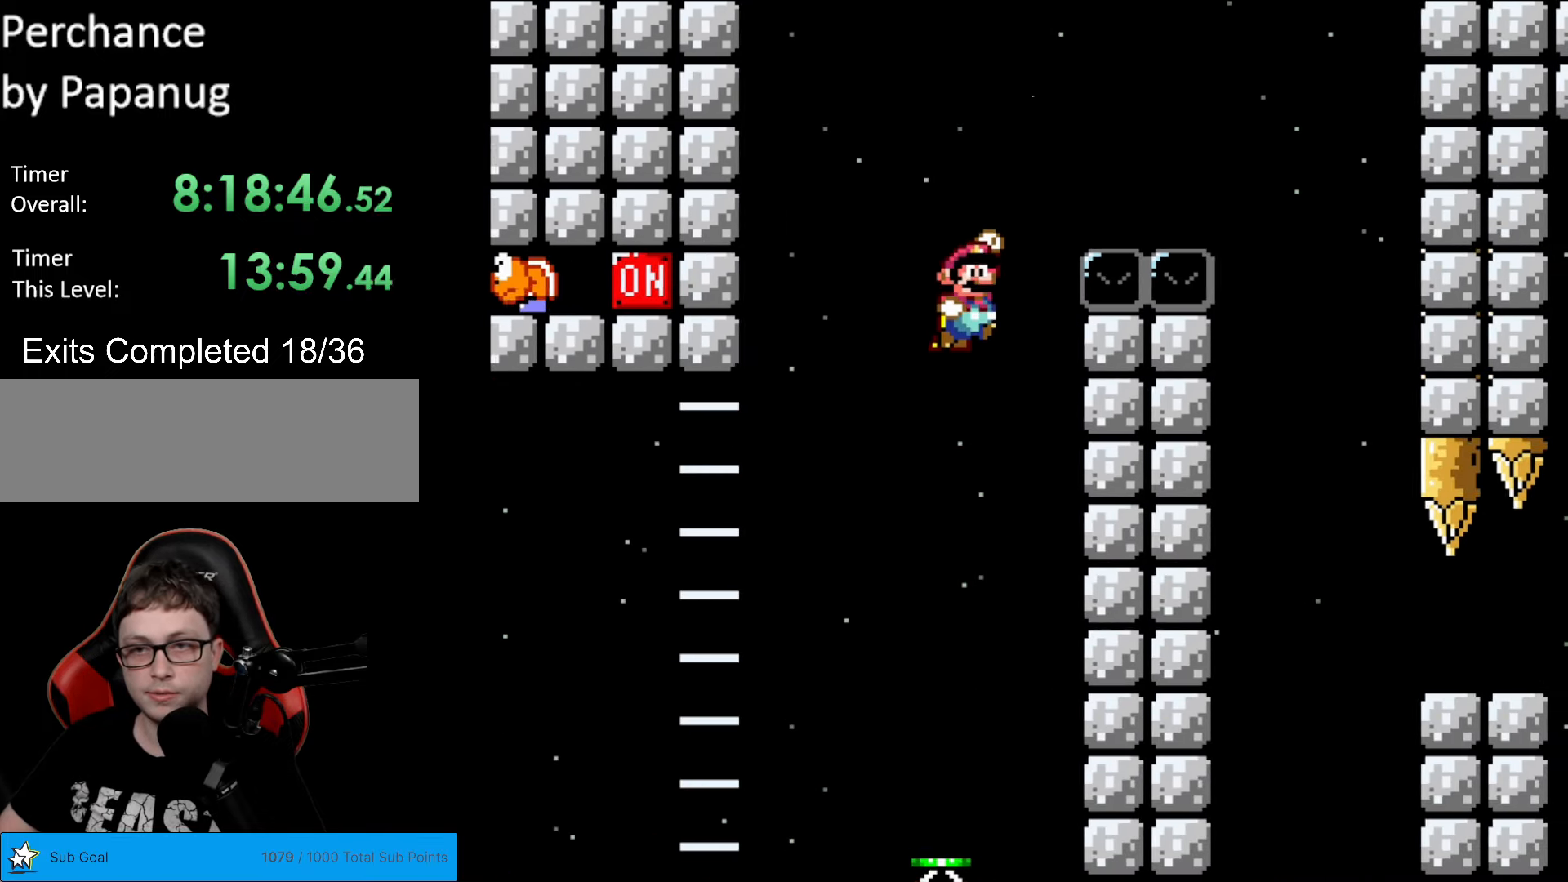
{"buttons": ["B", "Y", "DPAD_RIGHT"], "events": []}
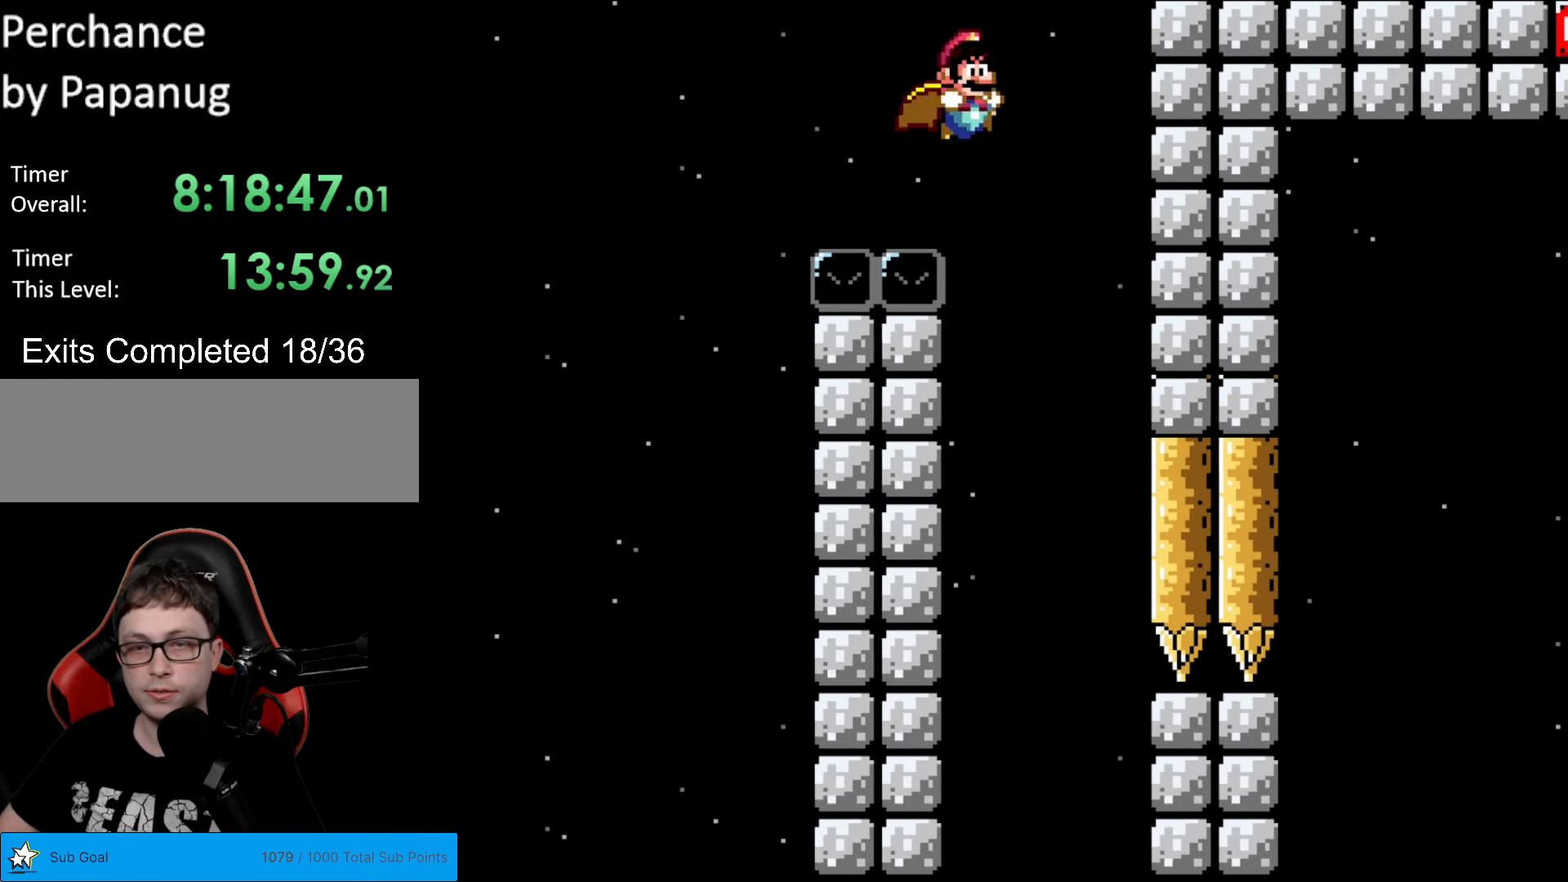
{"buttons": ["Y"], "events": [[35, "B", "up"], [35, "DPAD_RIGHT", "up"], [140, "DPAD_LEFT", "down"], [350, "DPAD_LEFT", "up"]]}
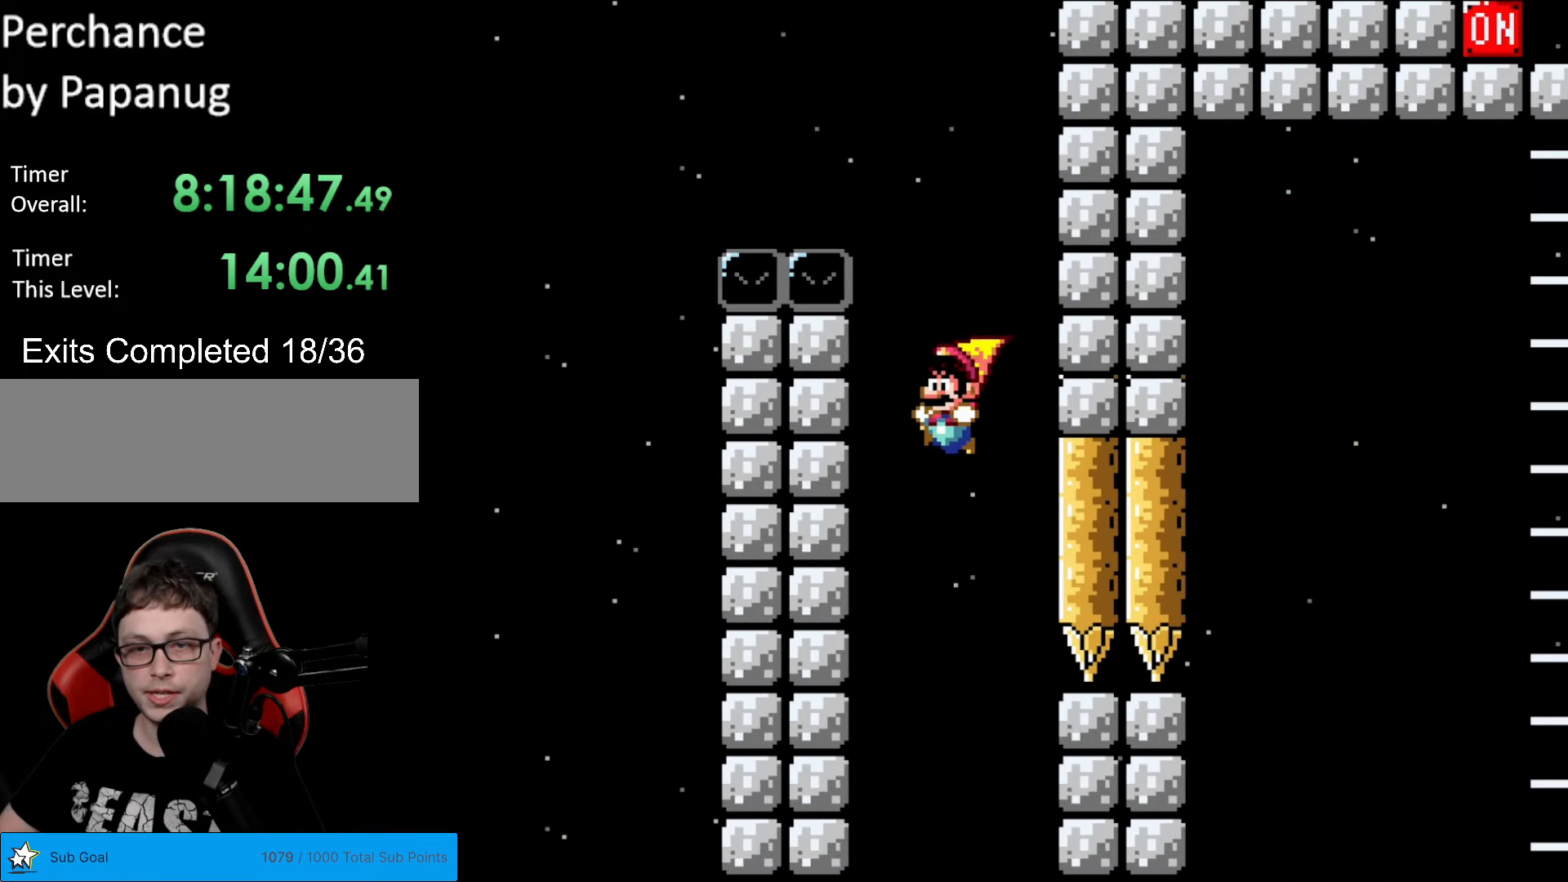
{"buttons": ["B", "Y"], "events": [[87, "B", "down"], [227, "DPAD_RIGHT", "down"], [384, "DPAD_RIGHT", "up"]]}
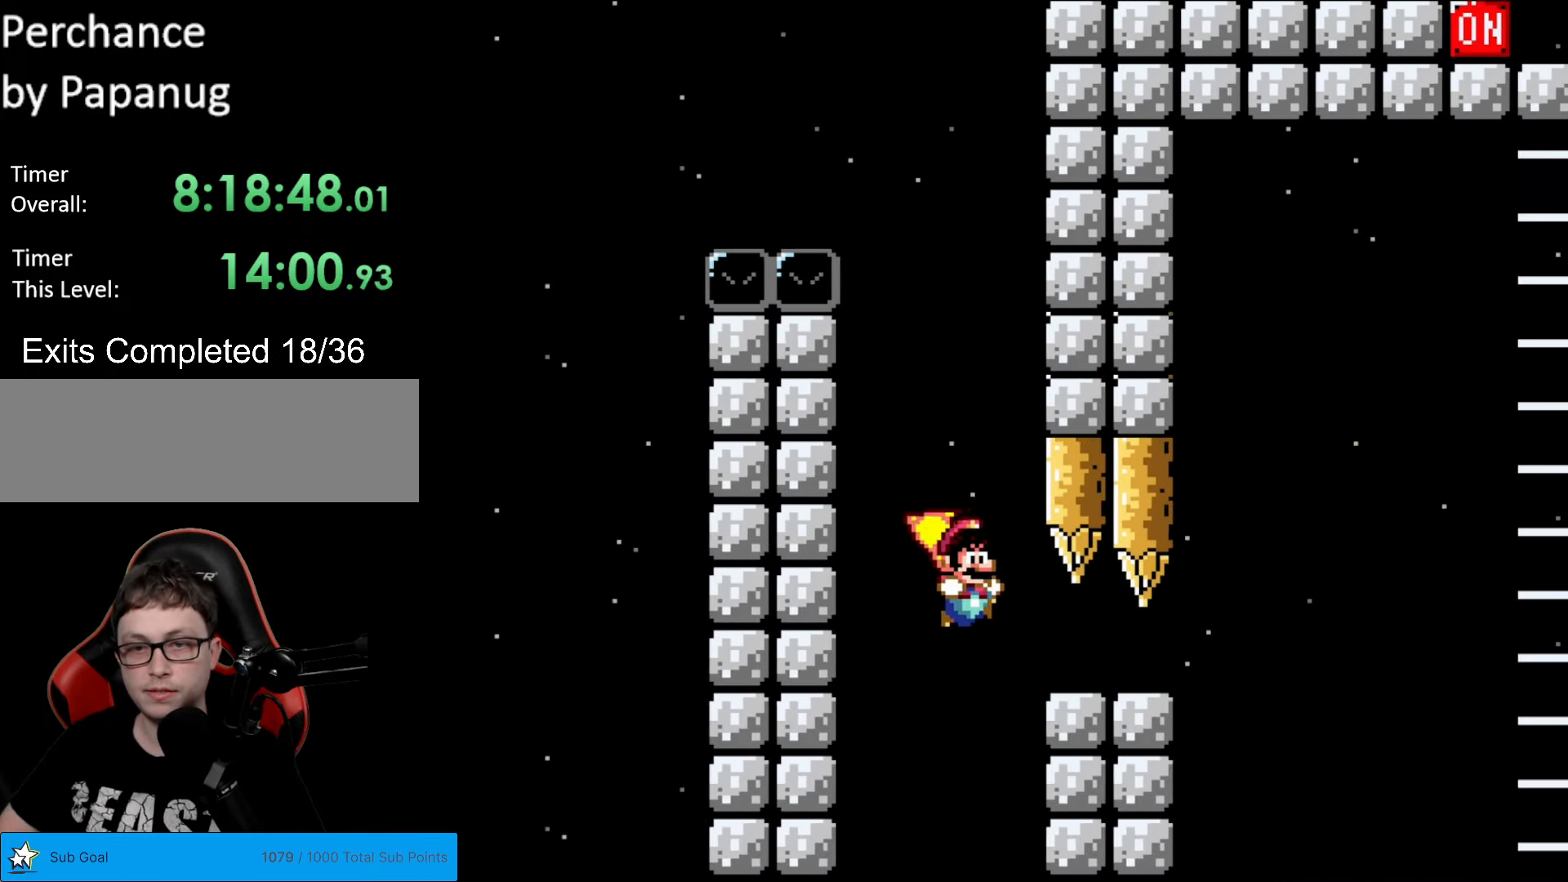
{"buttons": ["B", "Y", "DPAD_DOWN", "DPAD_RIGHT"], "events": [[88, "DPAD_RIGHT", "down"], [350, "B", "up"], [473, "B", "down"], [473, "DPAD_DOWN", "down"]]}
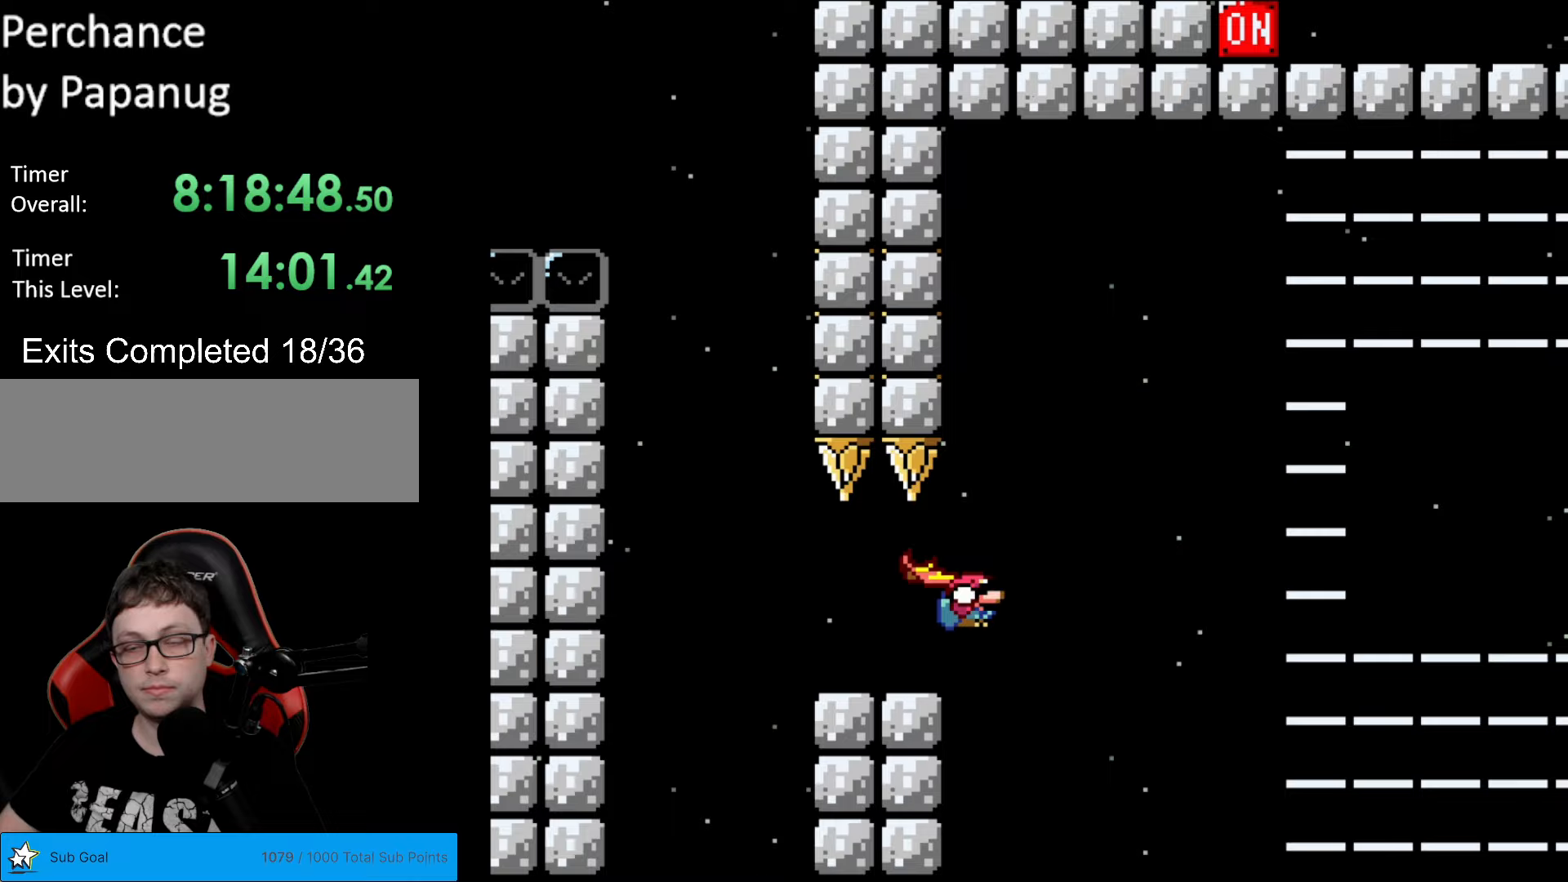
{"buttons": ["Y", "DPAD_RIGHT"], "events": [[245, "DPAD_DOWN", "up"], [333, "B", "up"]]}
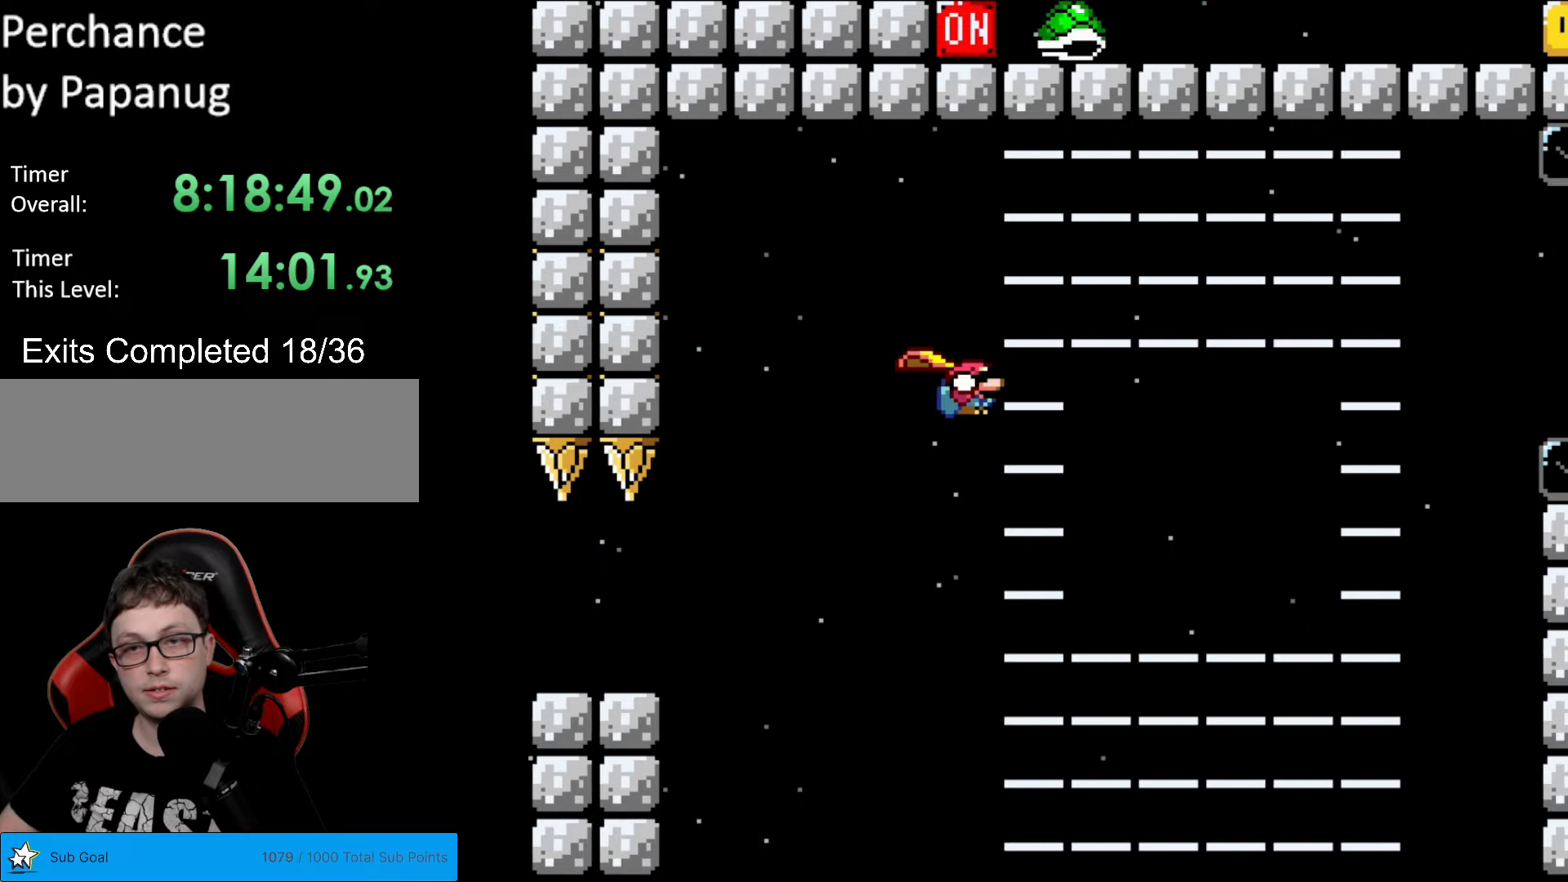
{"buttons": ["Y", "DPAD_LEFT"], "events": [[53, "B", "down"], [350, "B", "up"], [350, "DPAD_LEFT", "down"], [350, "DPAD_RIGHT", "up"]]}
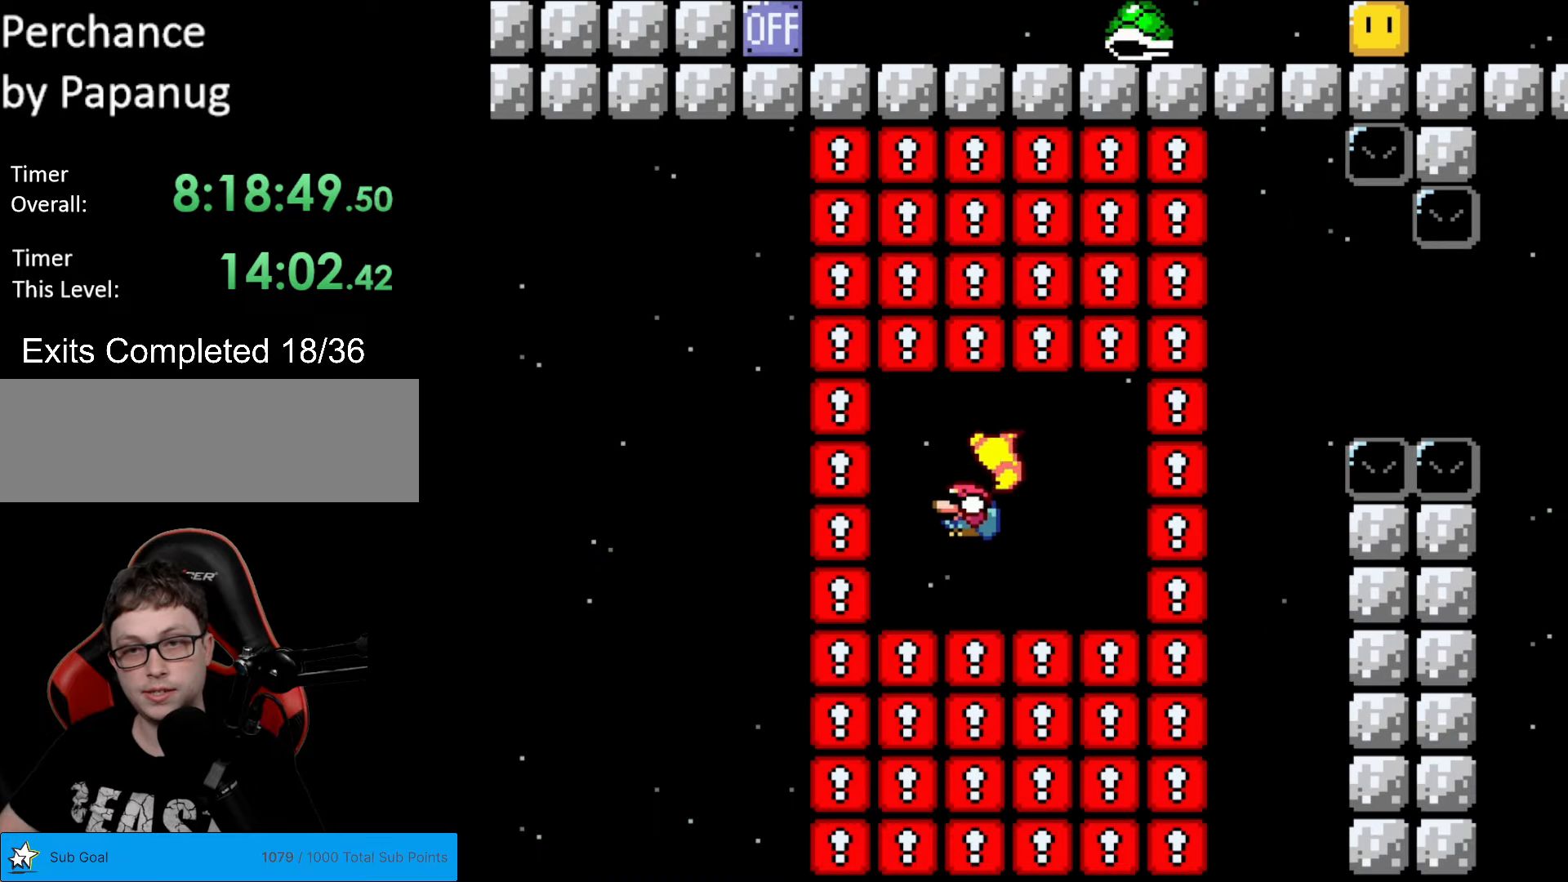
{"buttons": ["Y"], "events": [[35, "DPAD_LEFT", "up"]]}
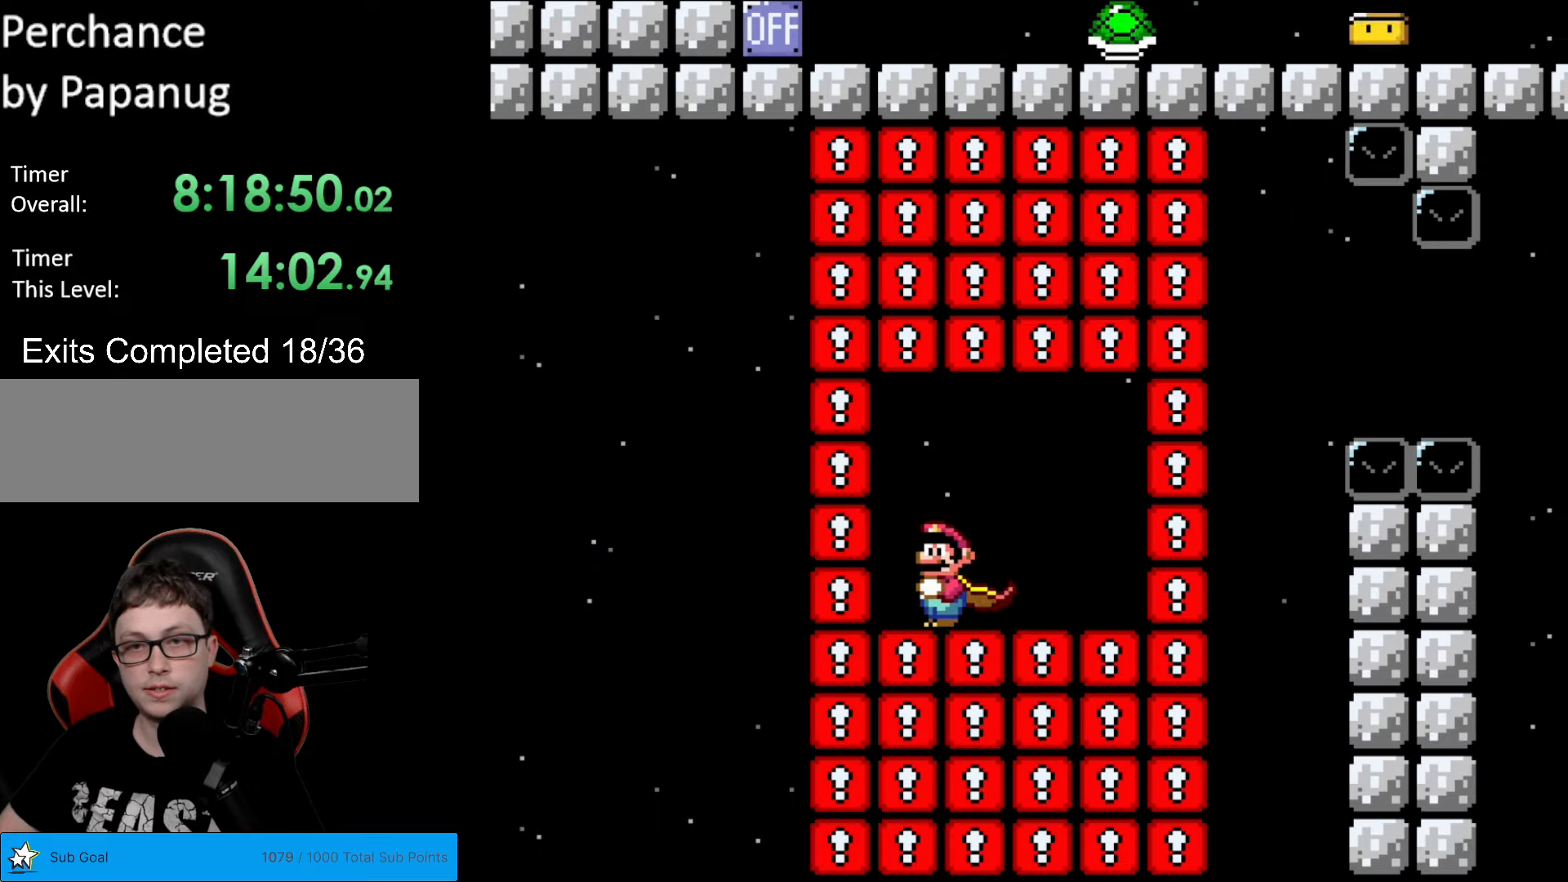
{"buttons": ["B", "Y", "DPAD_RIGHT"], "events": [[35, "DPAD_RIGHT", "down"], [192, "DPAD_RIGHT", "up"], [280, "DPAD_RIGHT", "down"], [490, "B", "down"]]}
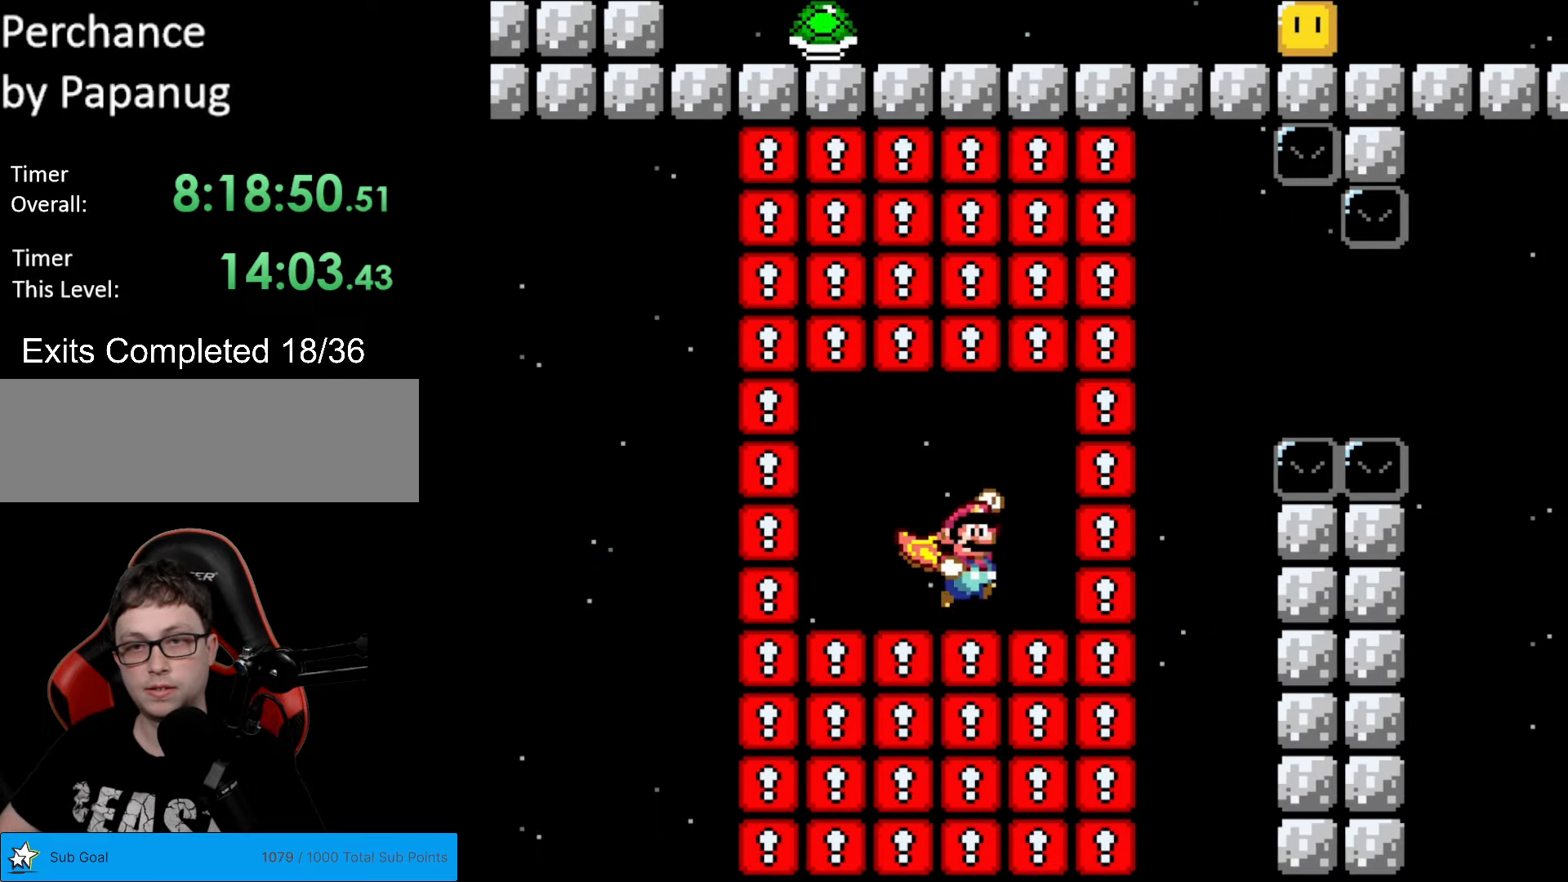
{"buttons": ["B", "Y", "DPAD_RIGHT"], "events": [[402, "B", "up"], [437, "B", "down"]]}
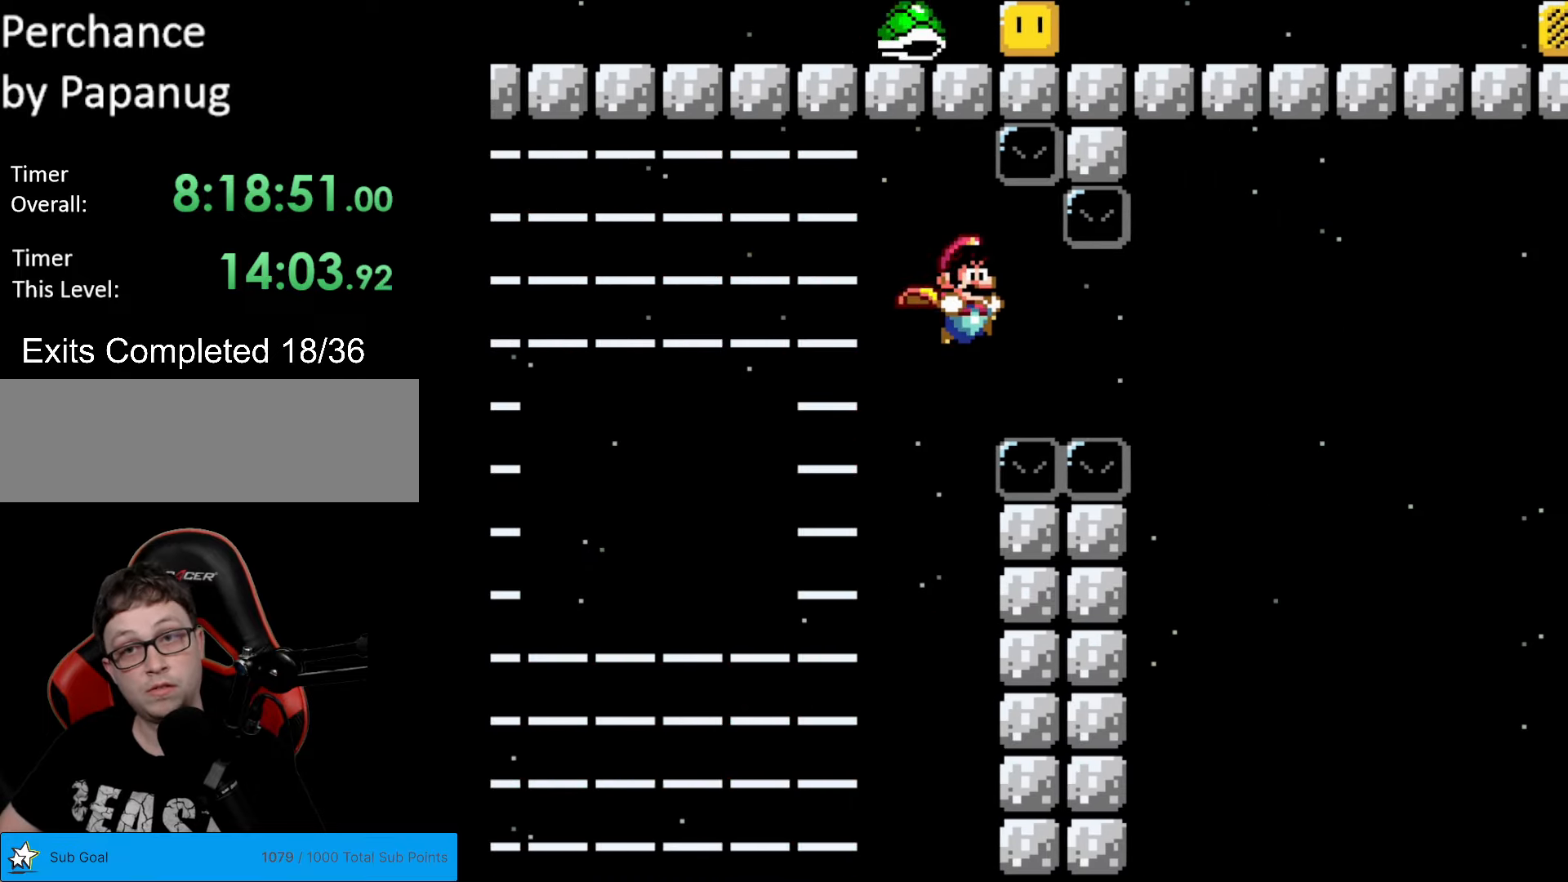
{"buttons": ["B", "Y", "DPAD_RIGHT"], "events": []}
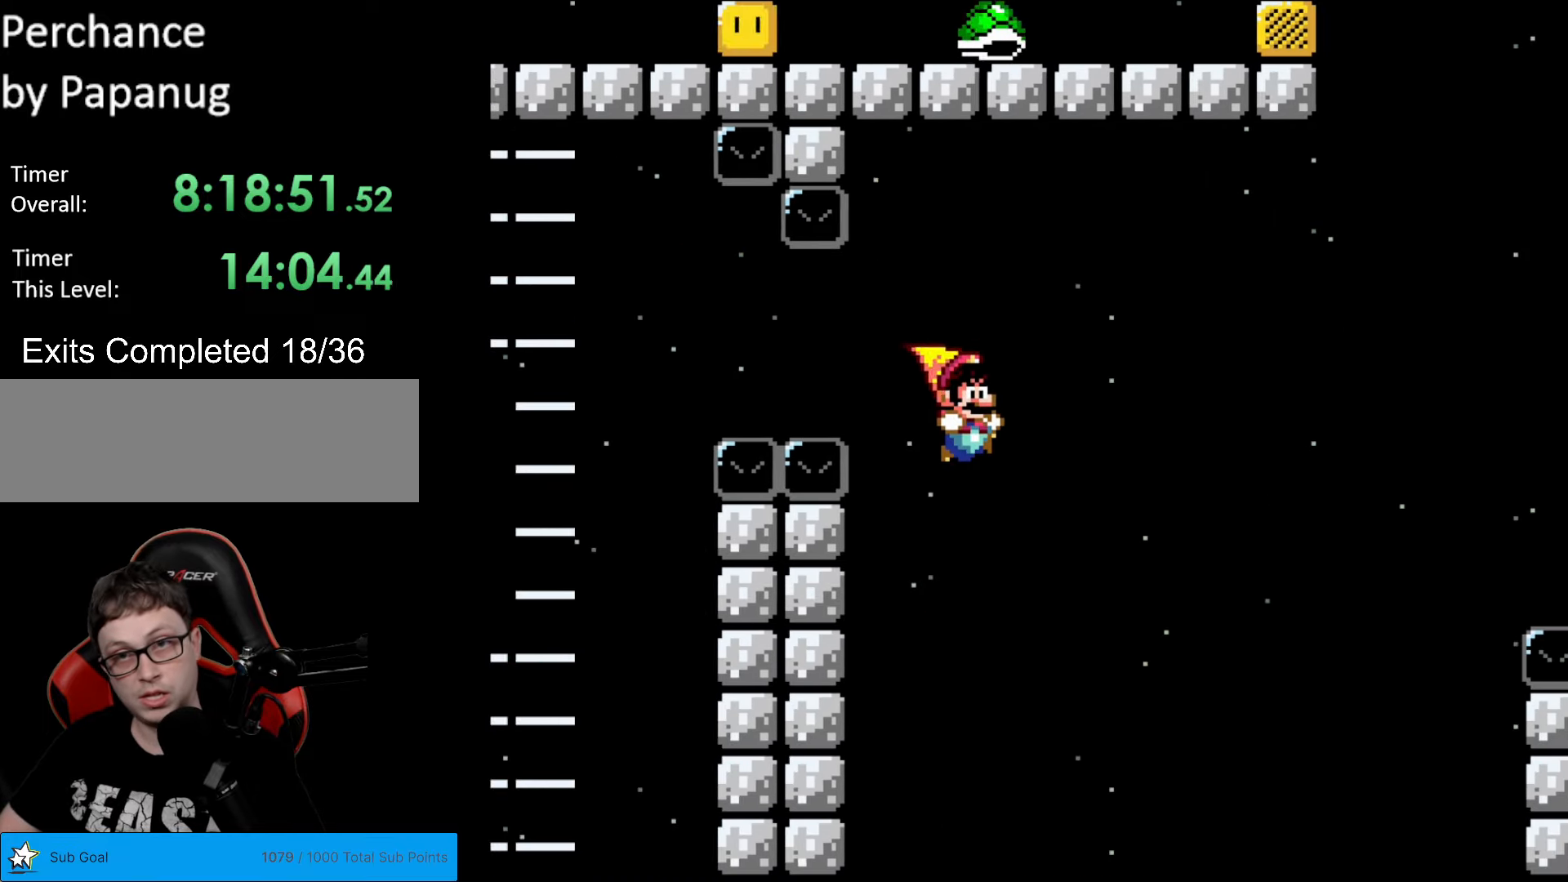
{"buttons": ["B", "Y", "DPAD_LEFT"], "events": [[244, "DPAD_LEFT", "down"], [244, "DPAD_RIGHT", "up"]]}
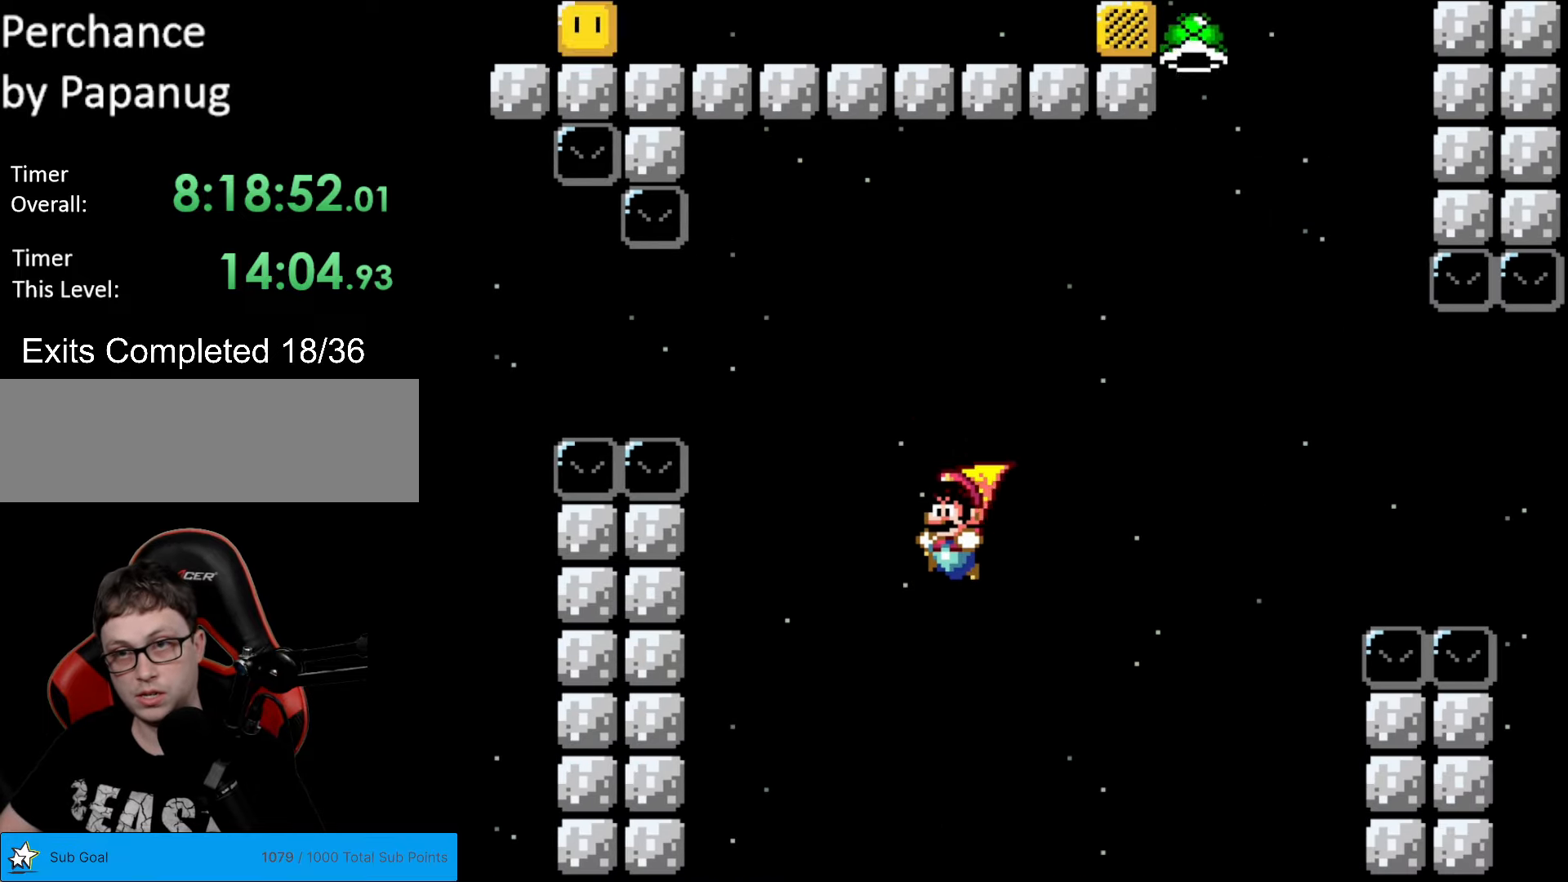
{"buttons": ["B", "Y", "DPAD_RIGHT"], "events": [[35, "DPAD_LEFT", "up"], [297, "DPAD_RIGHT", "down"]]}
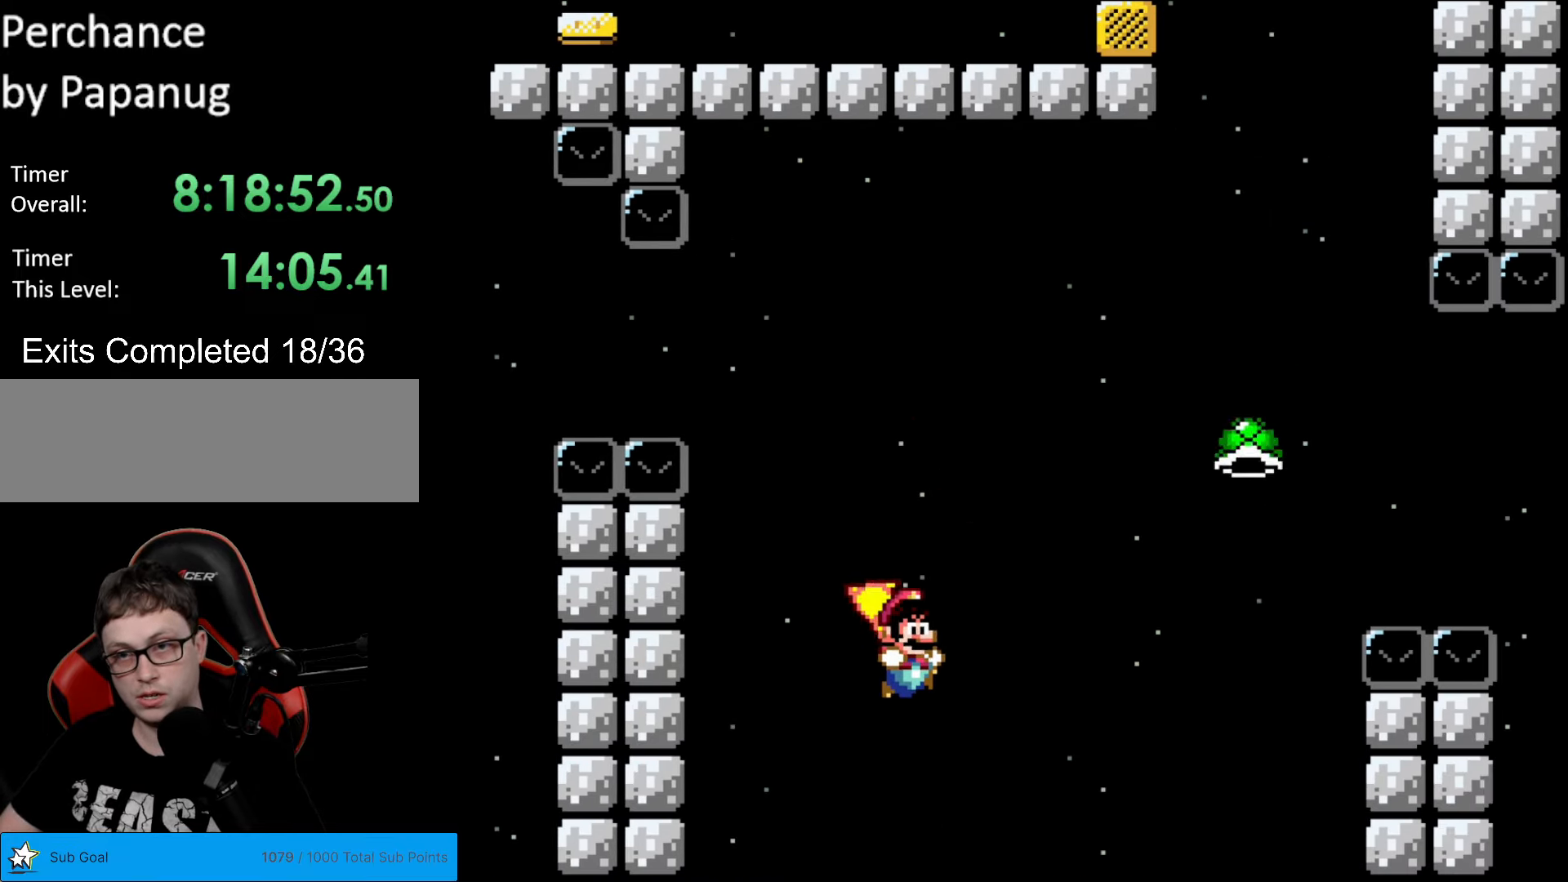
{"buttons": ["B", "Y", "DPAD_RIGHT"], "events": [[104, "DPAD_RIGHT", "up"], [157, "DPAD_LEFT", "down"], [297, "DPAD_LEFT", "up"], [297, "DPAD_RIGHT", "down"], [349, "DPAD_RIGHT", "up"], [349, "DPAD_UP", "down"], [454, "DPAD_RIGHT", "down"], [454, "DPAD_UP", "up"]]}
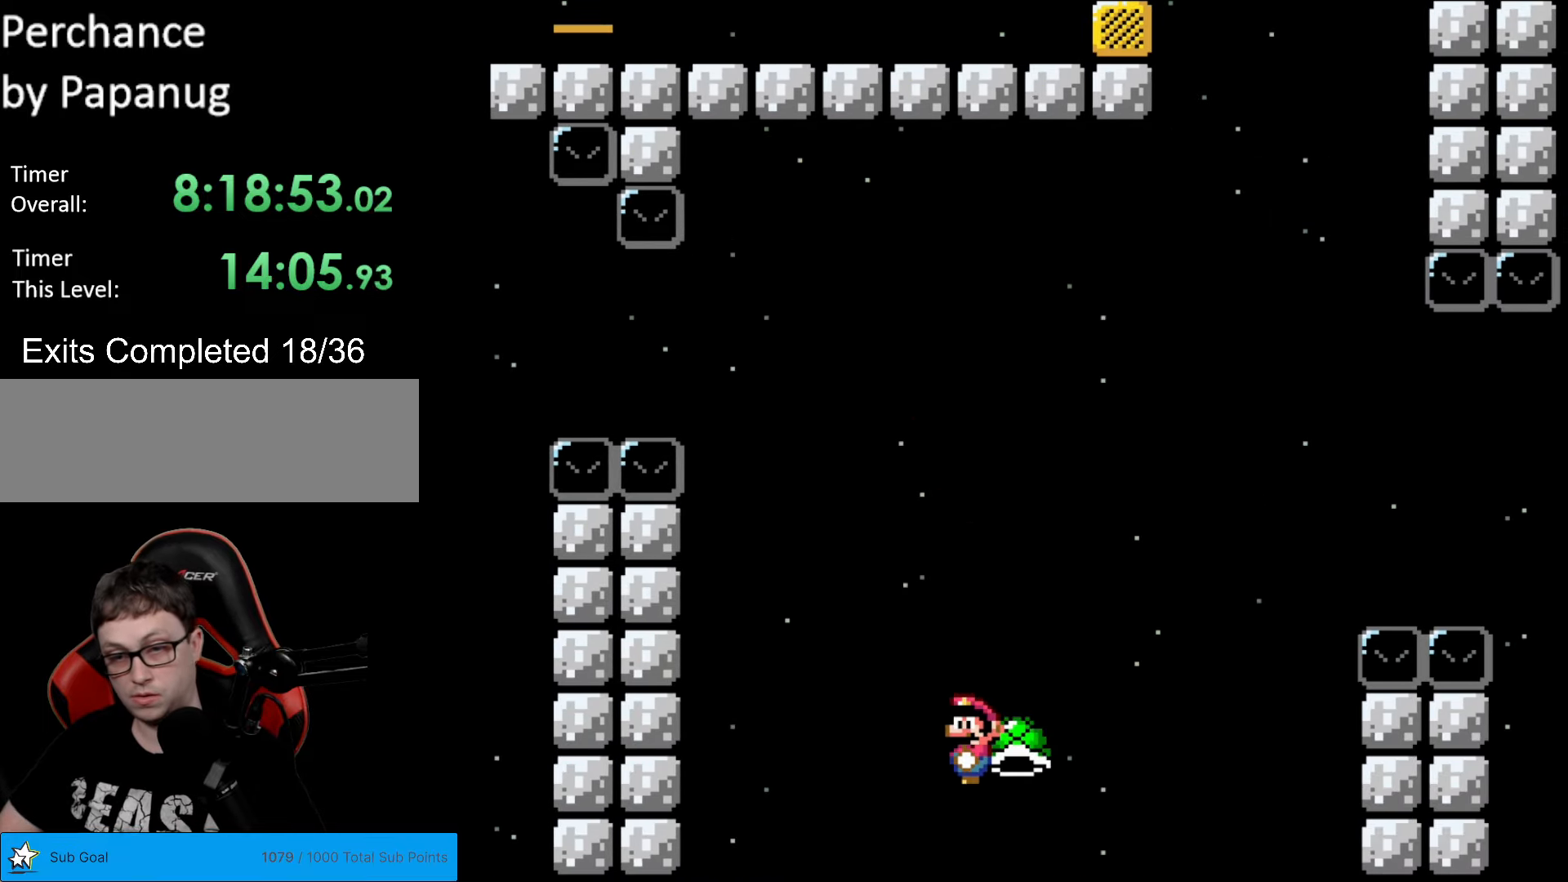
{"buttons": ["B", "Y", "DPAD_RIGHT"], "events": []}
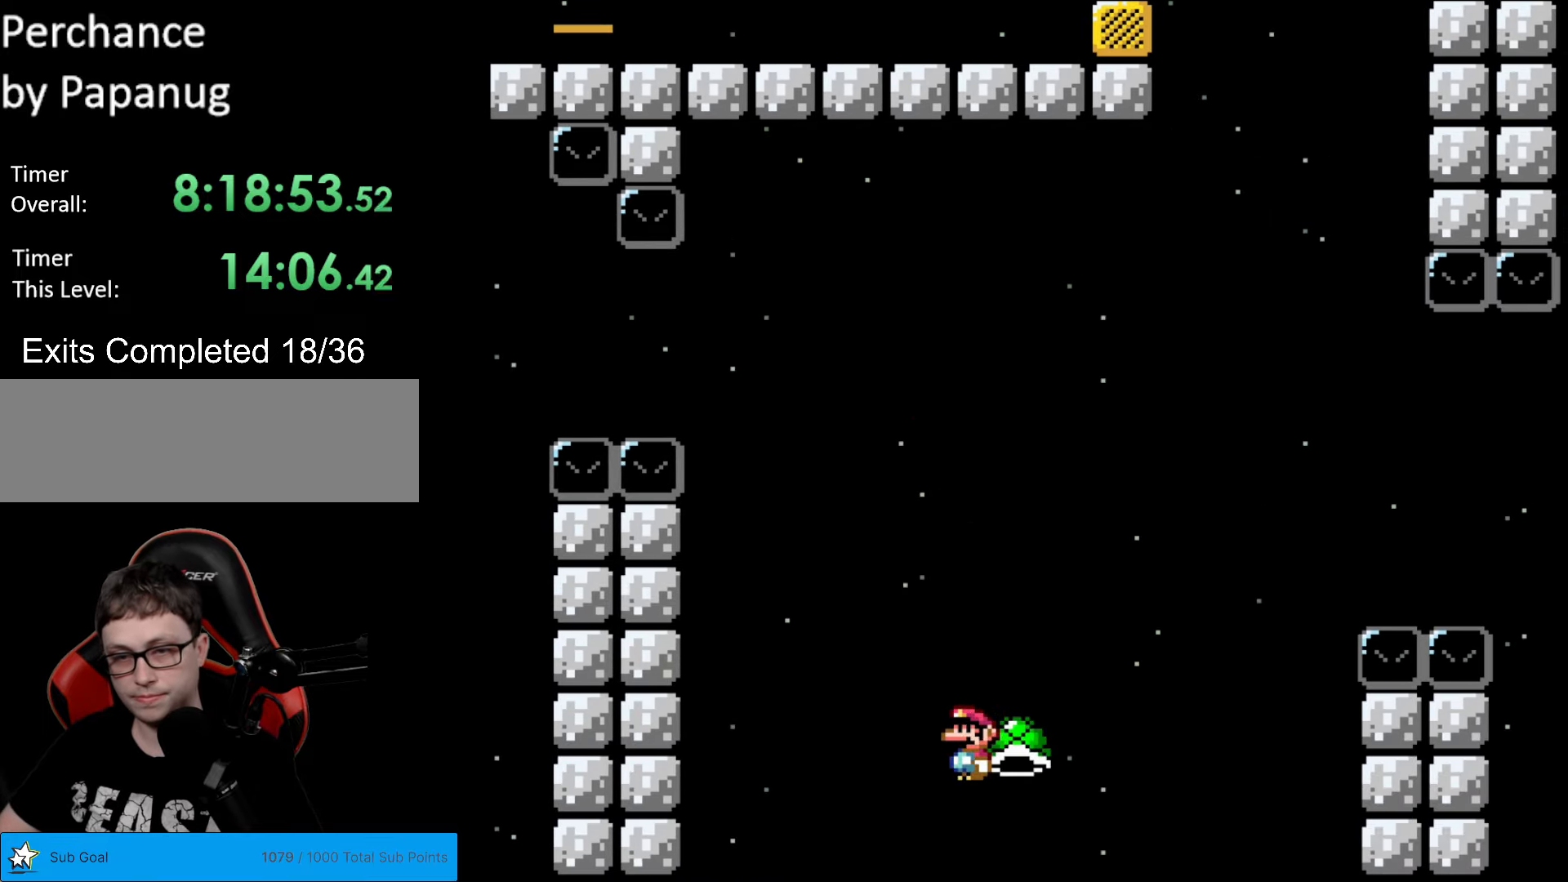
{"buttons": ["B", "Y", "DPAD_RIGHT"], "events": []}
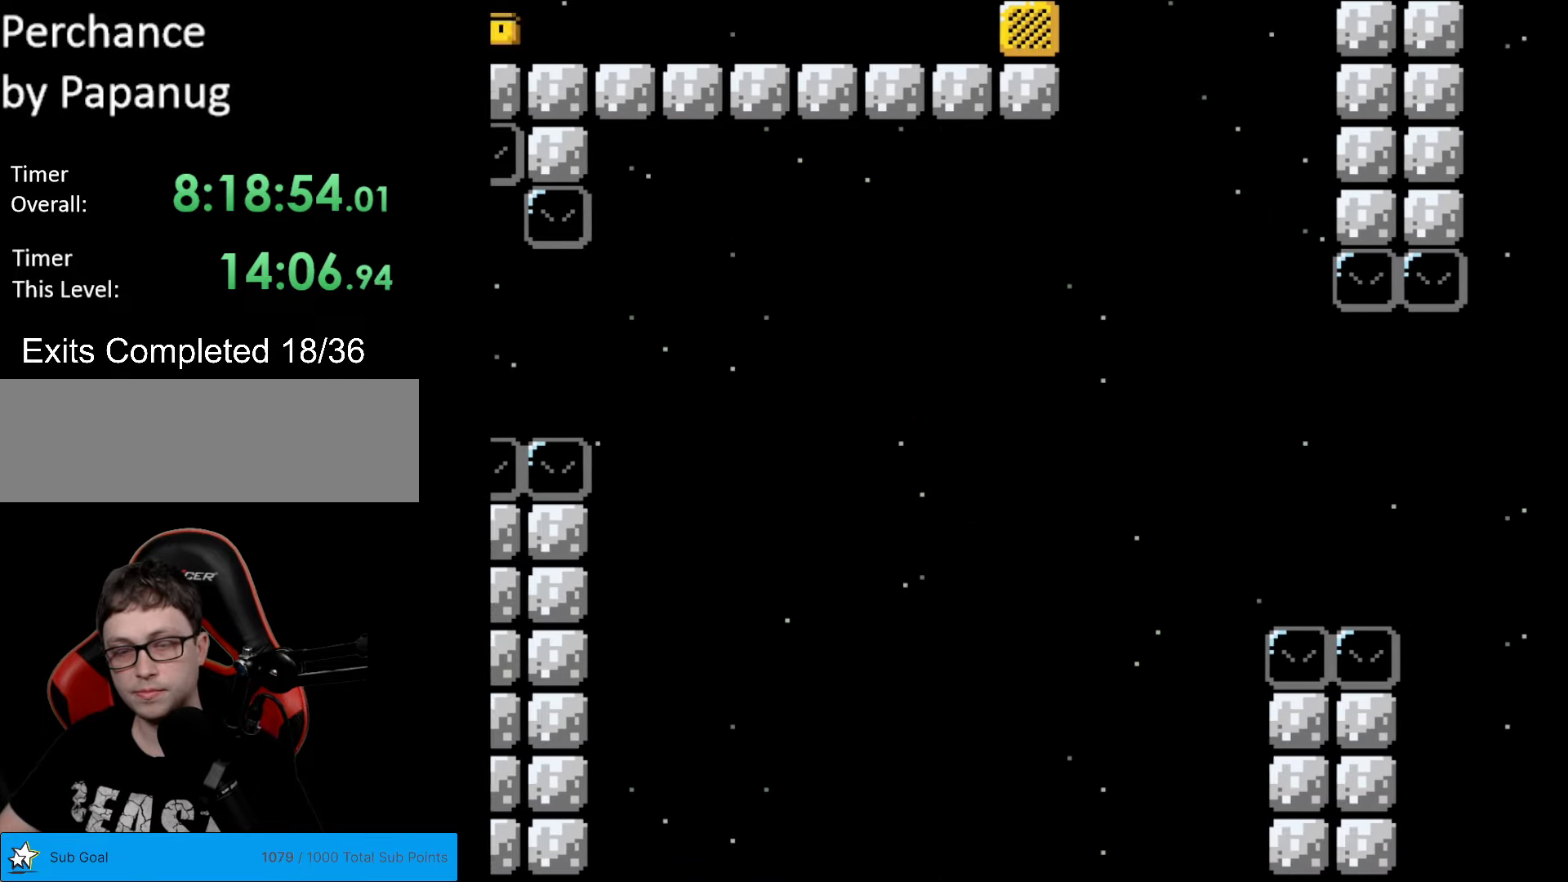
{"buttons": [], "events": [[245, "DPAD_RIGHT", "up"], [297, "B", "up"], [350, "Y", "up"]]}
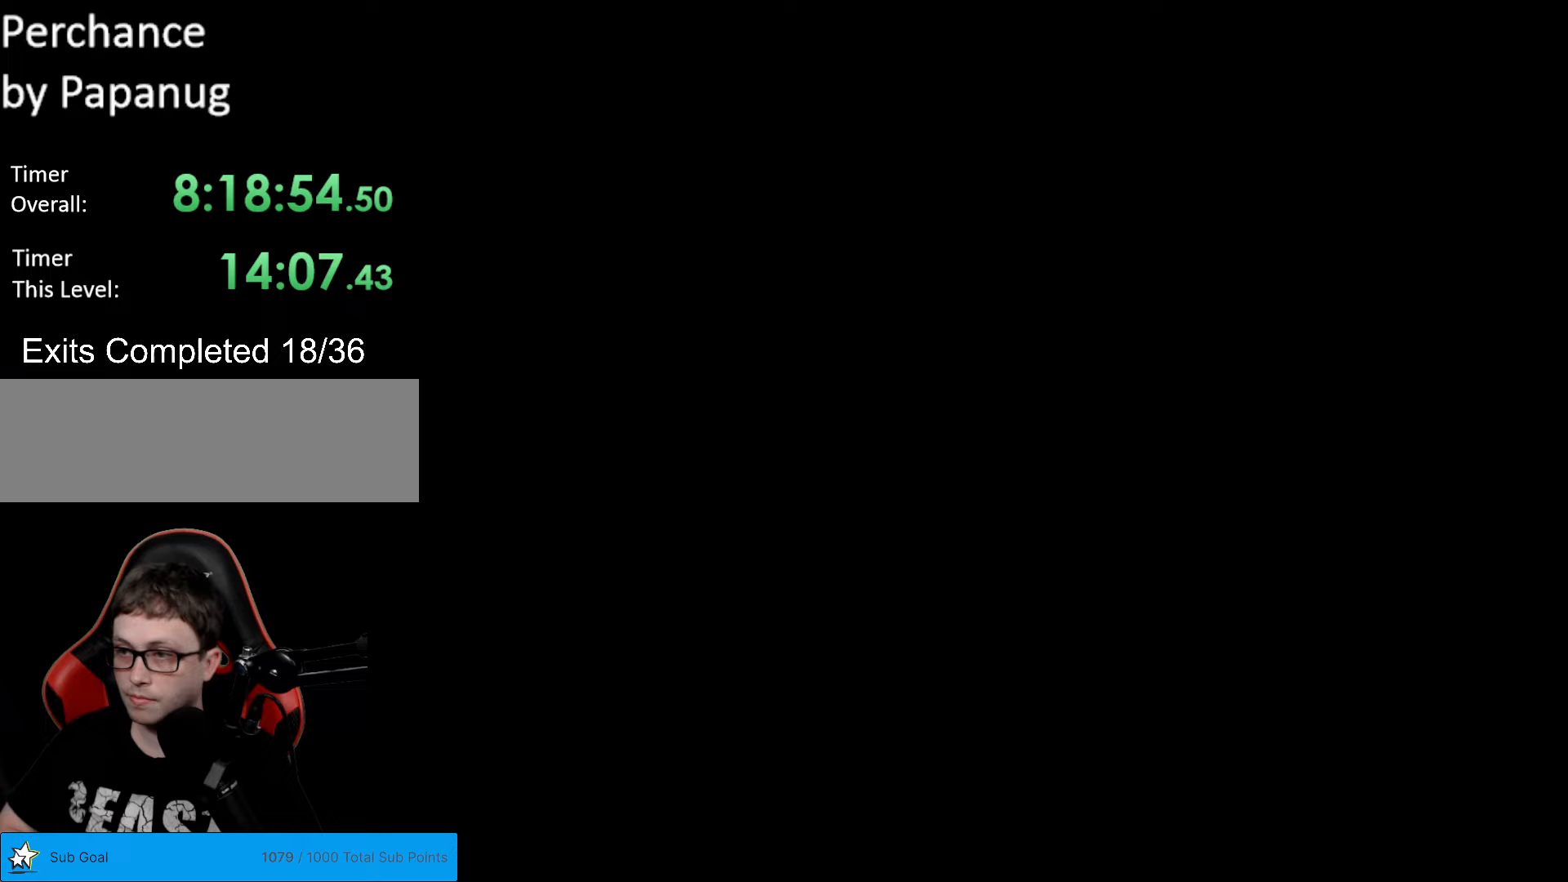
{"buttons": [], "events": []}
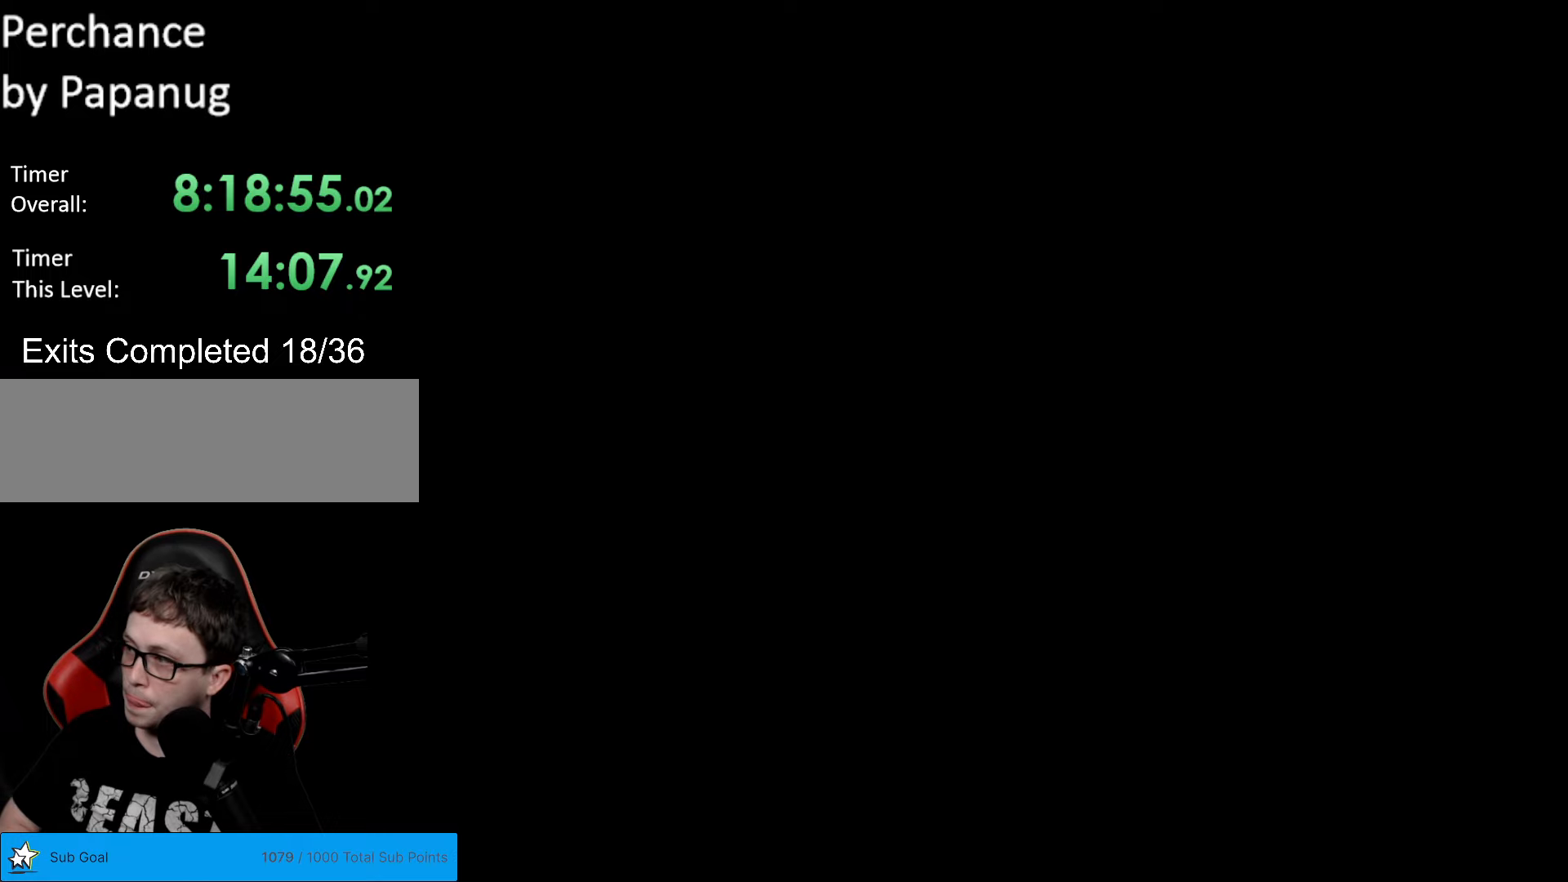
{"buttons": [], "events": []}
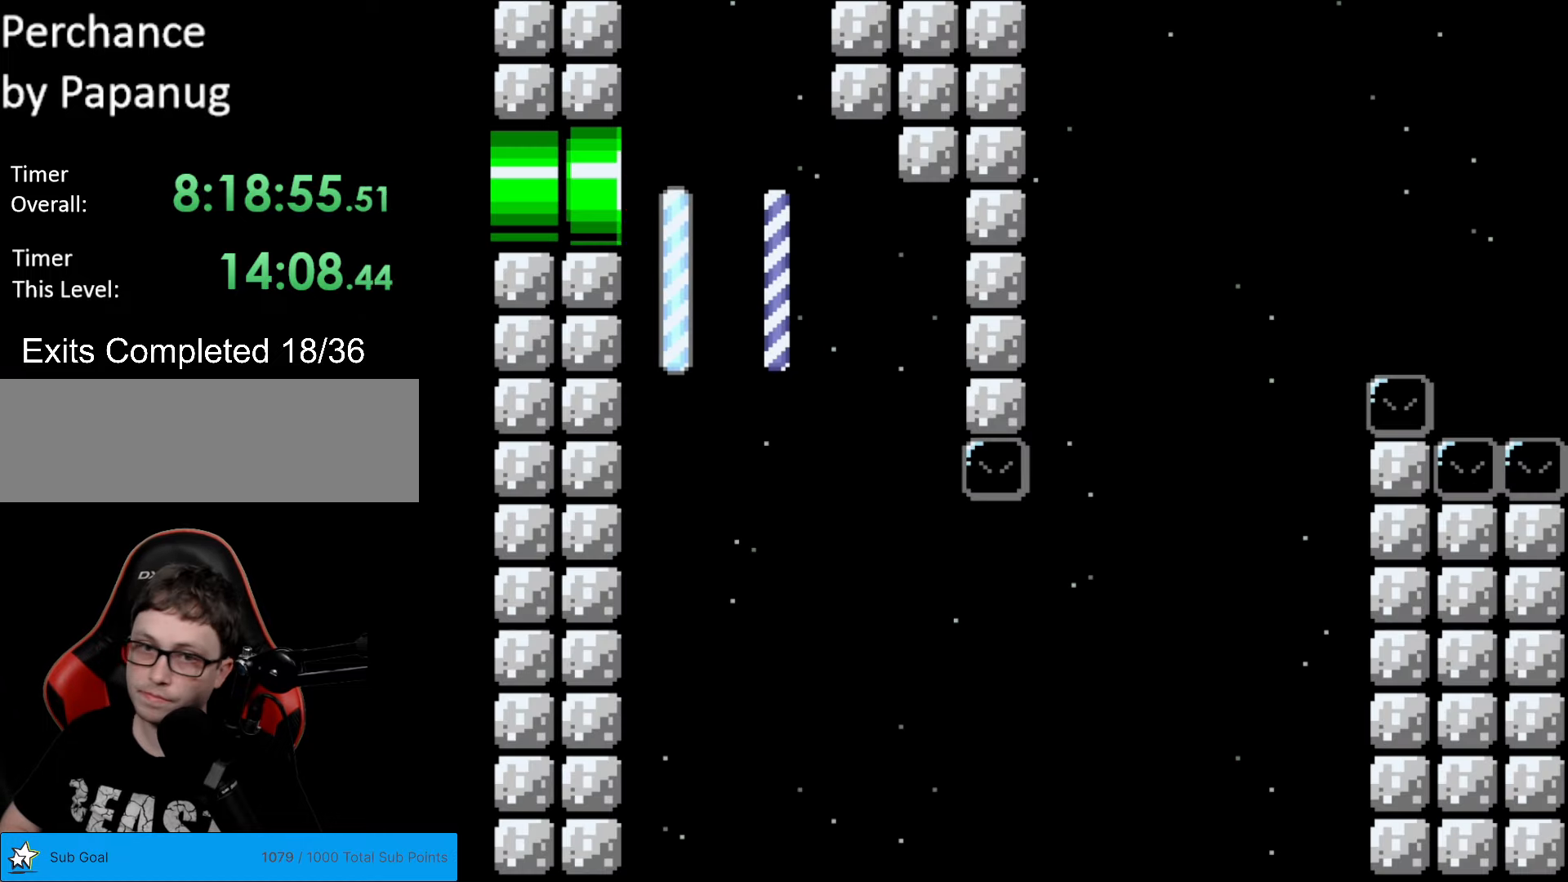
{"buttons": ["Y", "DPAD_RIGHT"], "events": [[87, "Y", "down"], [140, "DPAD_RIGHT", "down"], [192, "B", "down"], [297, "B", "up"]]}